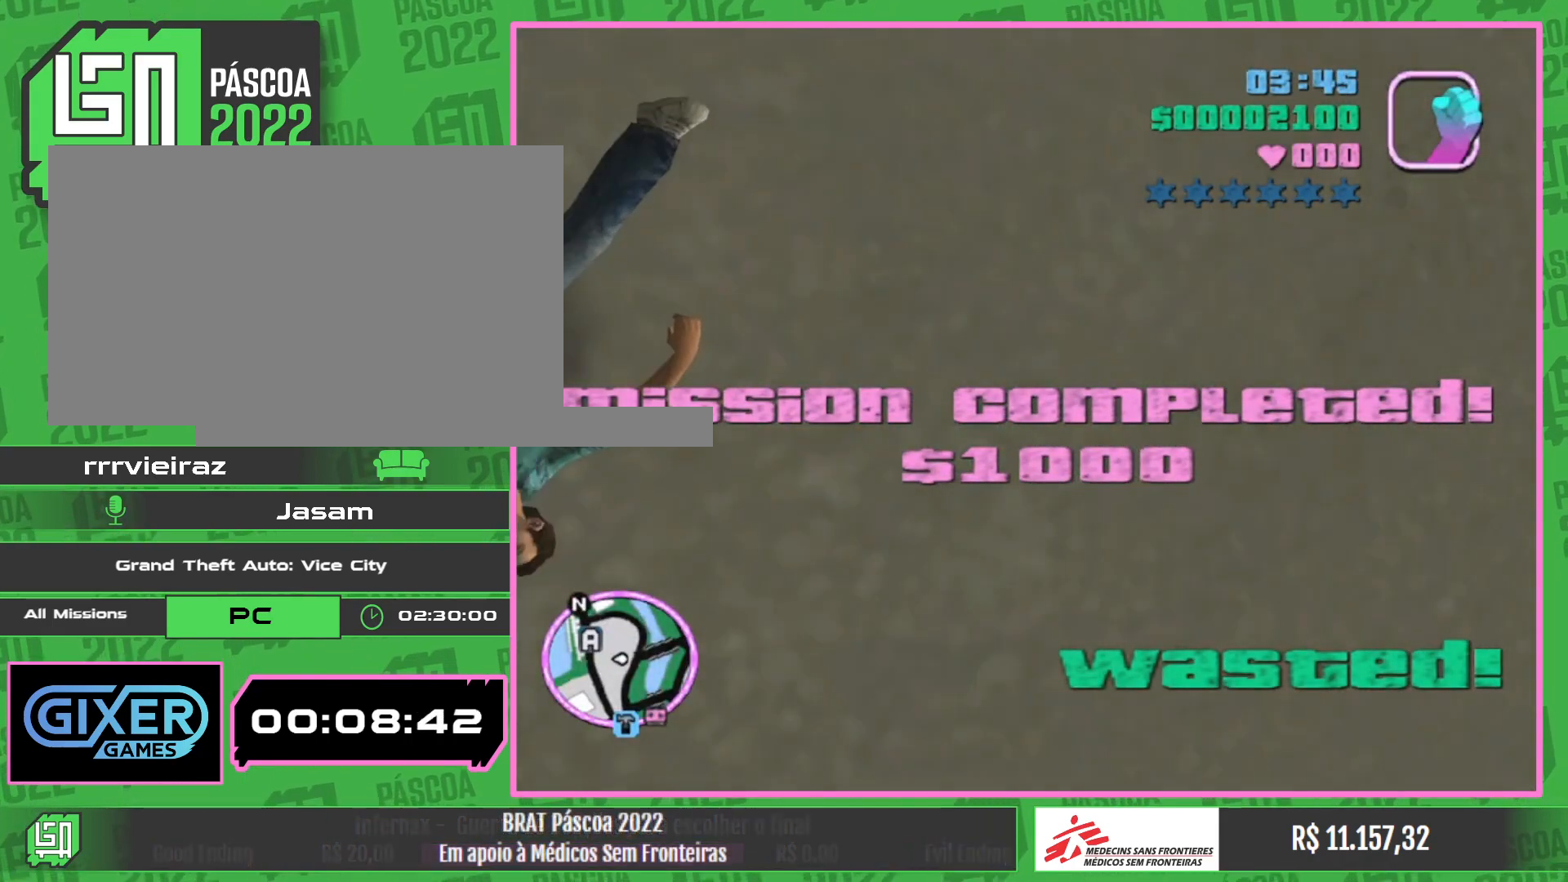
Gameplay with keyboard and mouse; each line is a JSON object with the keys and mouse buttons held at the frame after it. "events" lists presses ("down") and releases ("up") of "w", "mouse_left", "mouse_wheel" and "mouse_right" between this image and that frame as [ms after this image, input, new state], when the widget could be followed in between. "mouse_left", "mouse_wheel", "mouse_right" = the "left", "wheel", "right" buttons of the "mouse" list. No other keys are recorded. "wheel" means that the mouse wheel is clicked or scrolled. Mouse movement is not recorded.
{"keys": [], "mouse": [], "events": []}
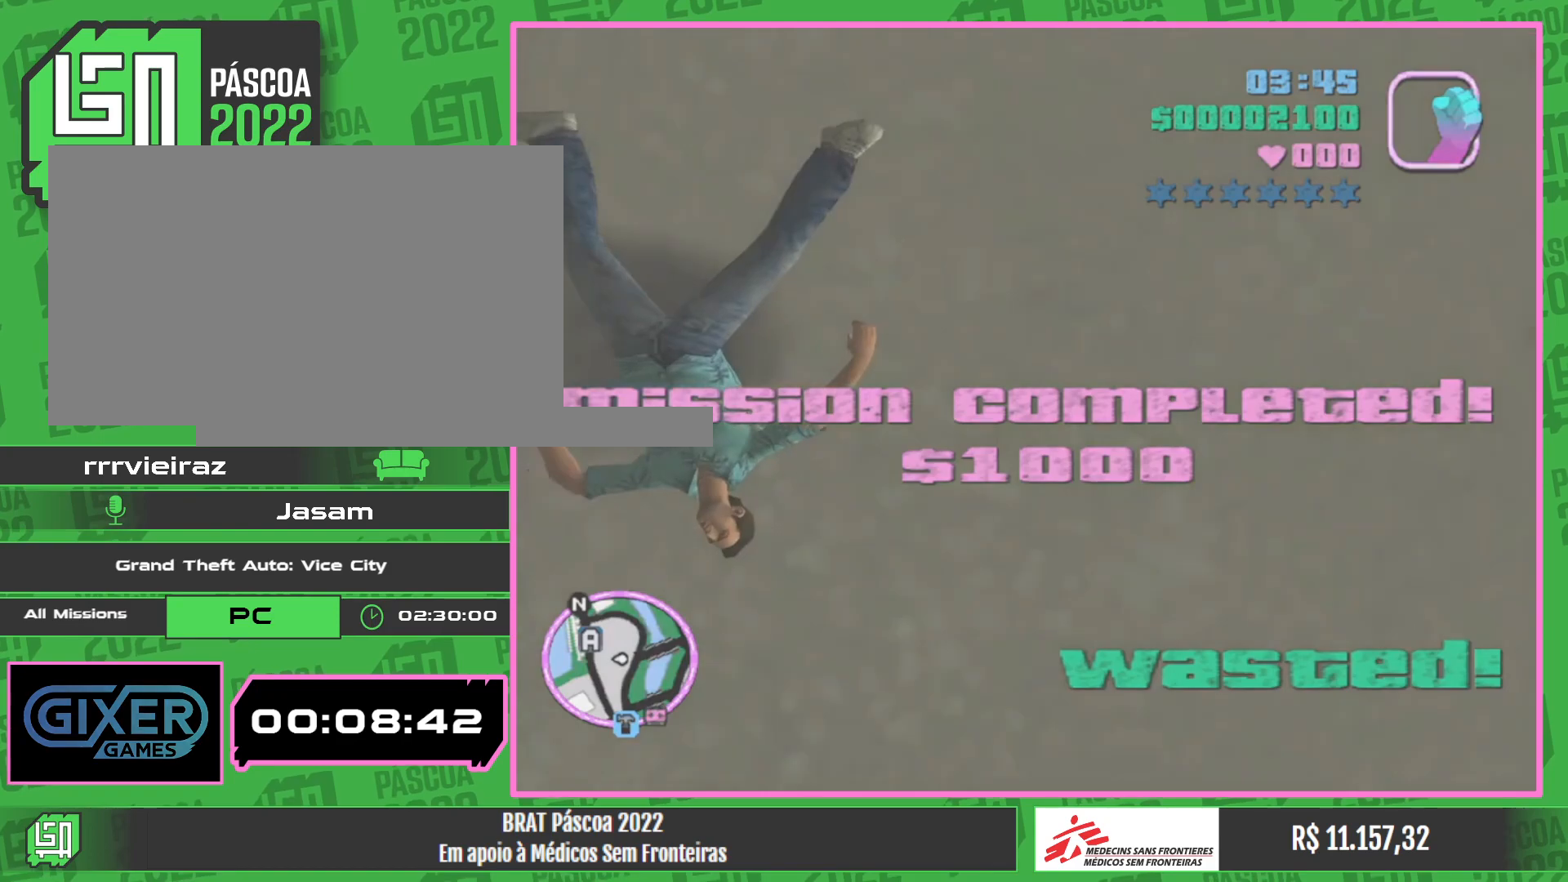
{"keys": [], "mouse": [], "events": []}
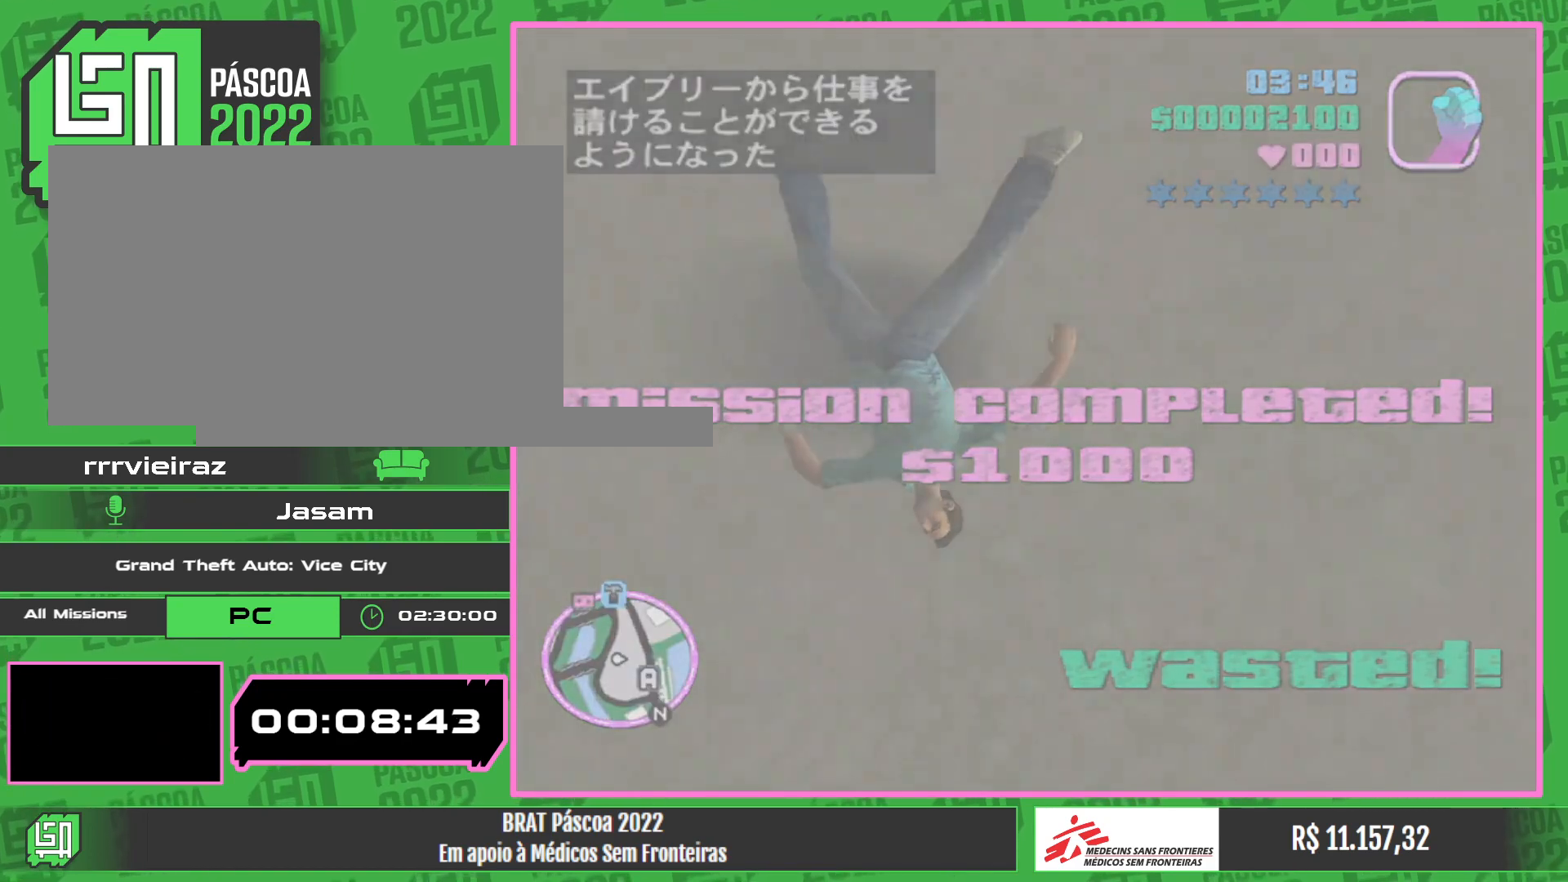
{"keys": ["w"], "mouse": [], "events": [[133, "w", "down"]]}
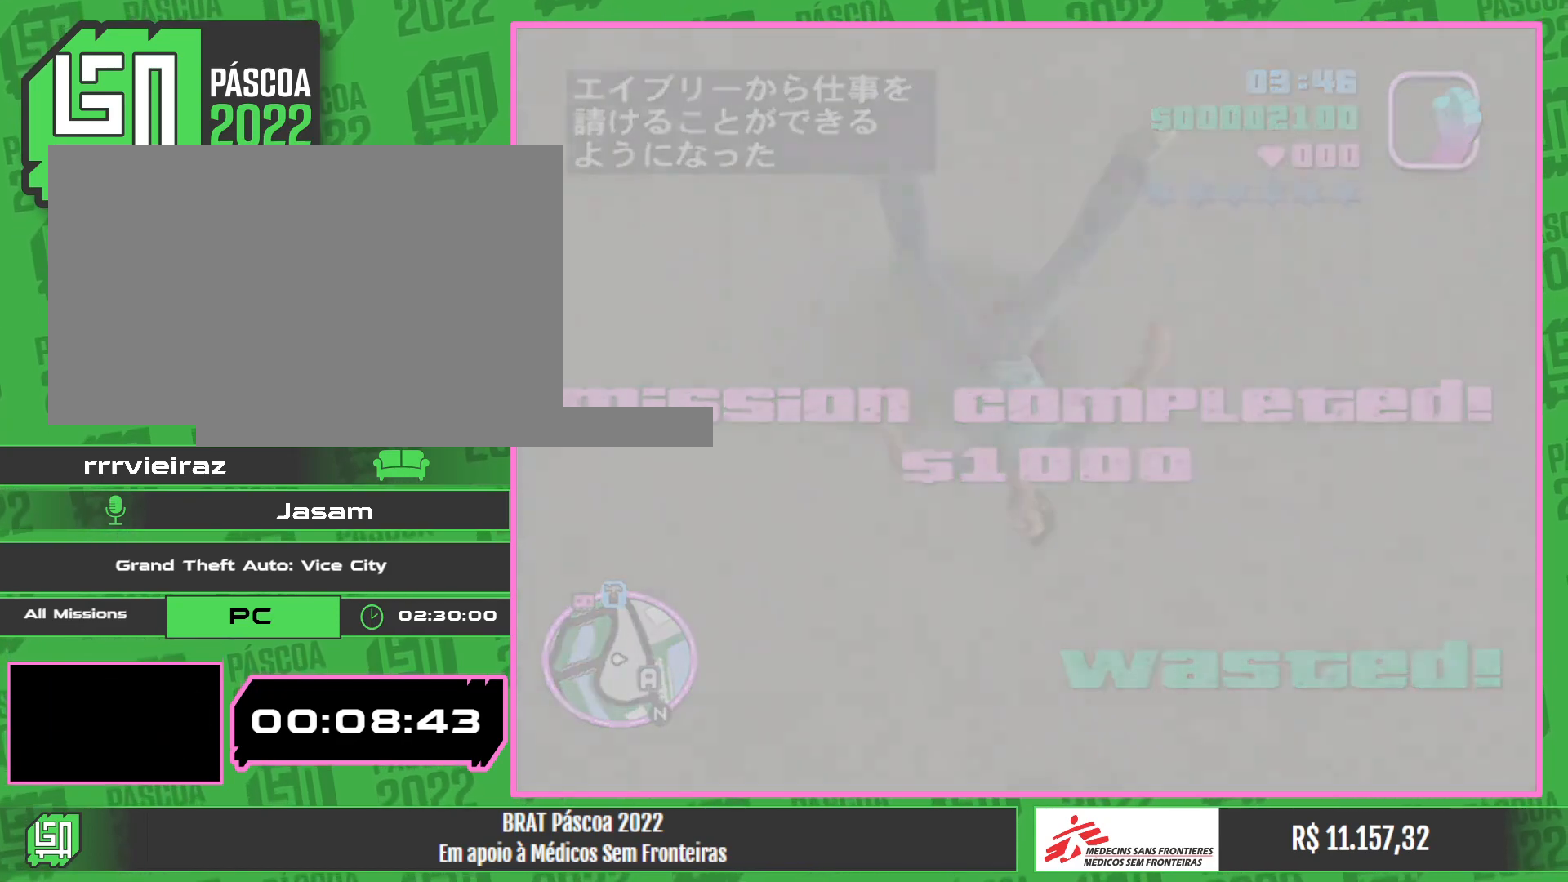
{"keys": ["w"], "mouse": [], "events": []}
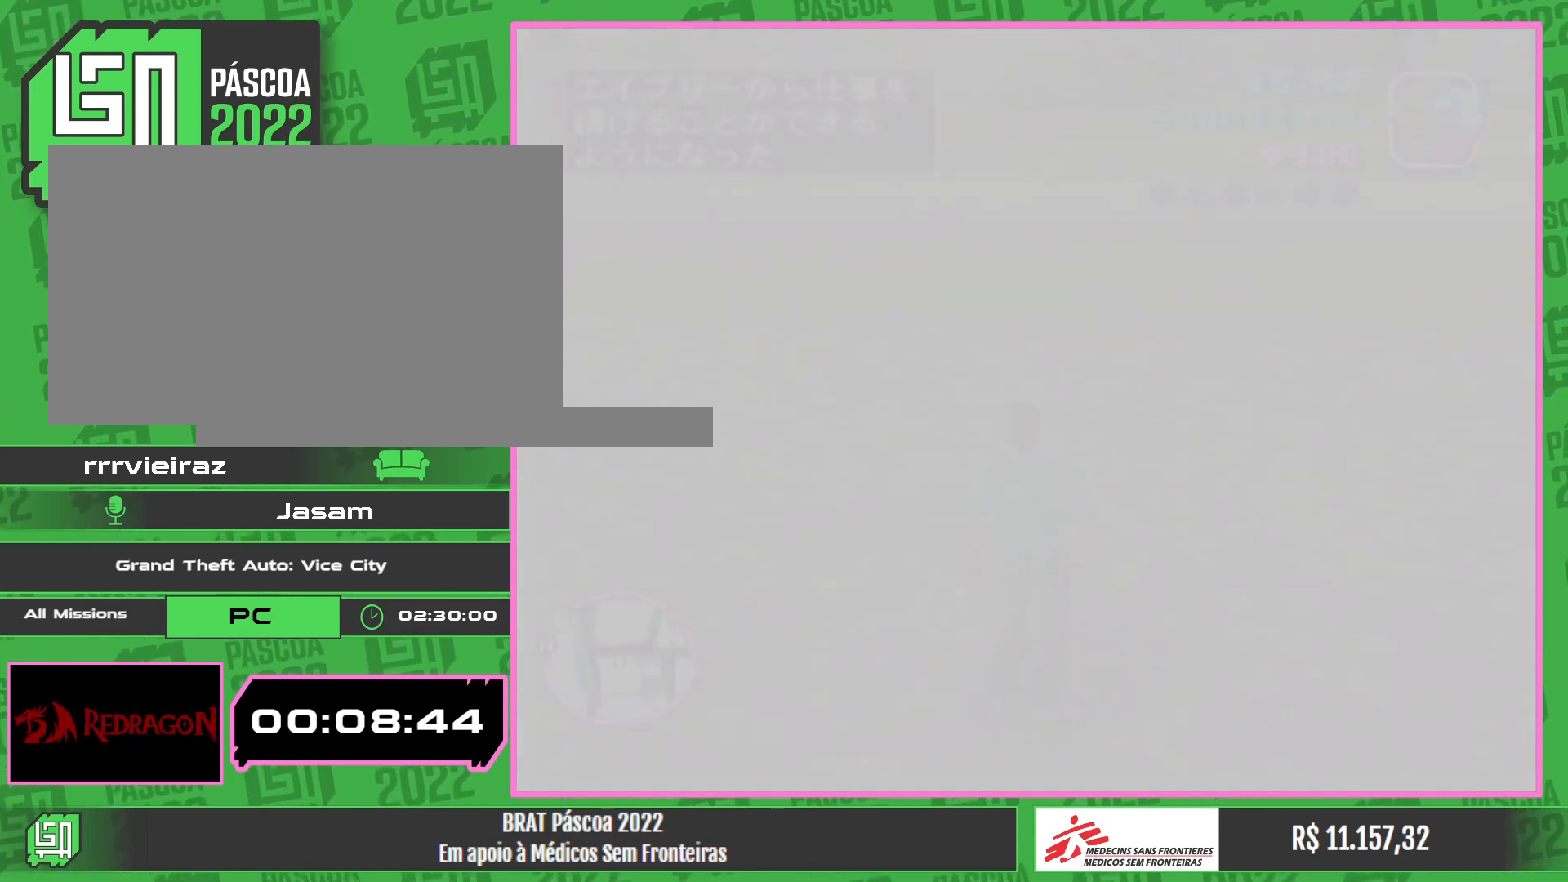
{"keys": ["w"], "mouse": [], "events": []}
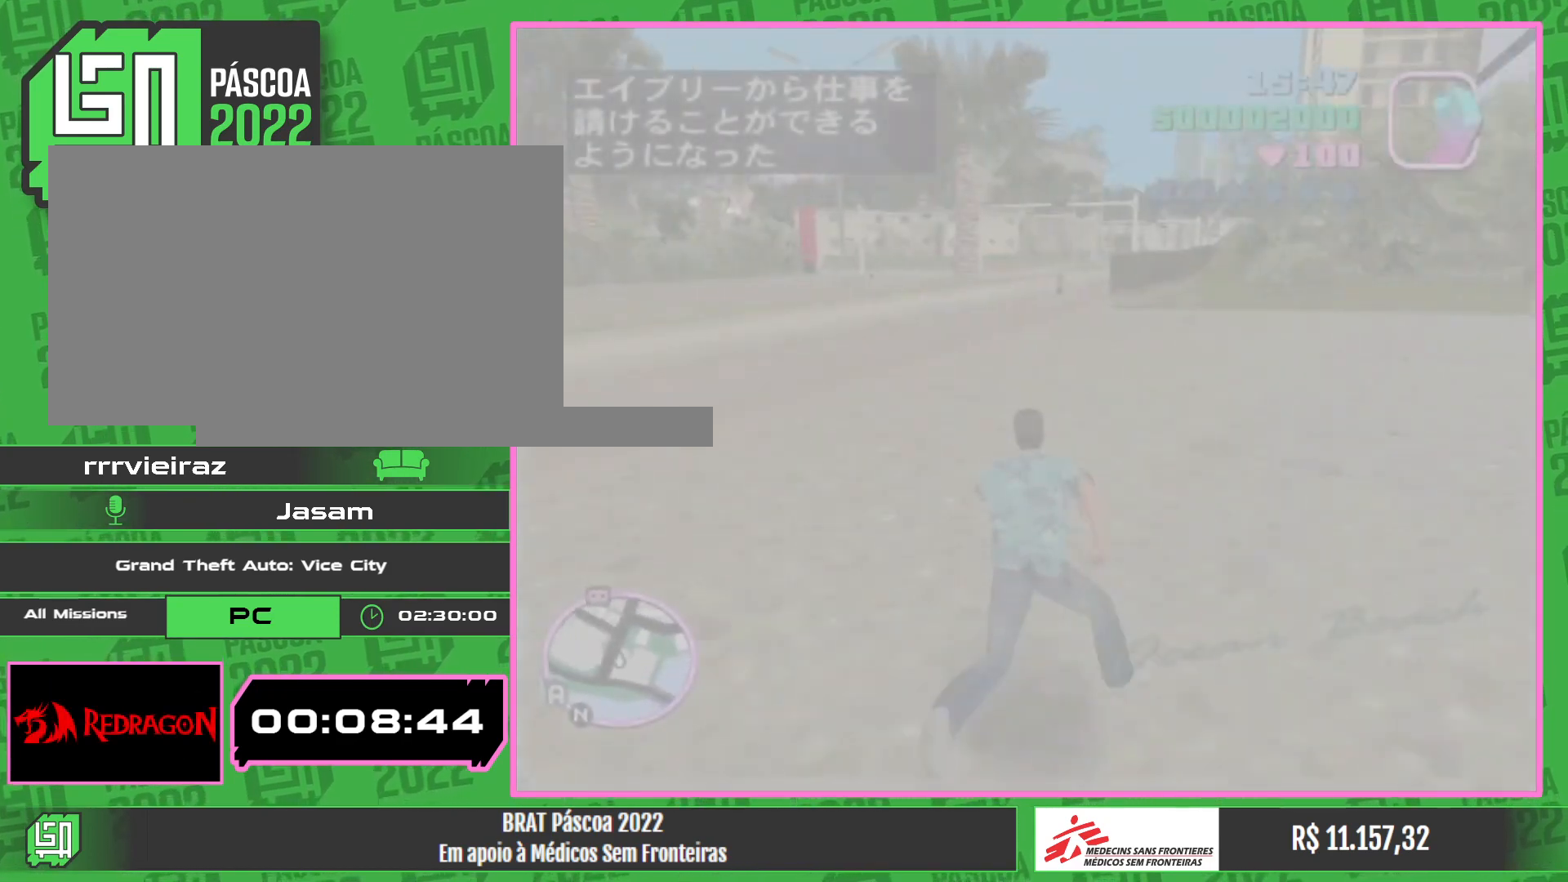
{"keys": ["w"], "mouse": [], "events": []}
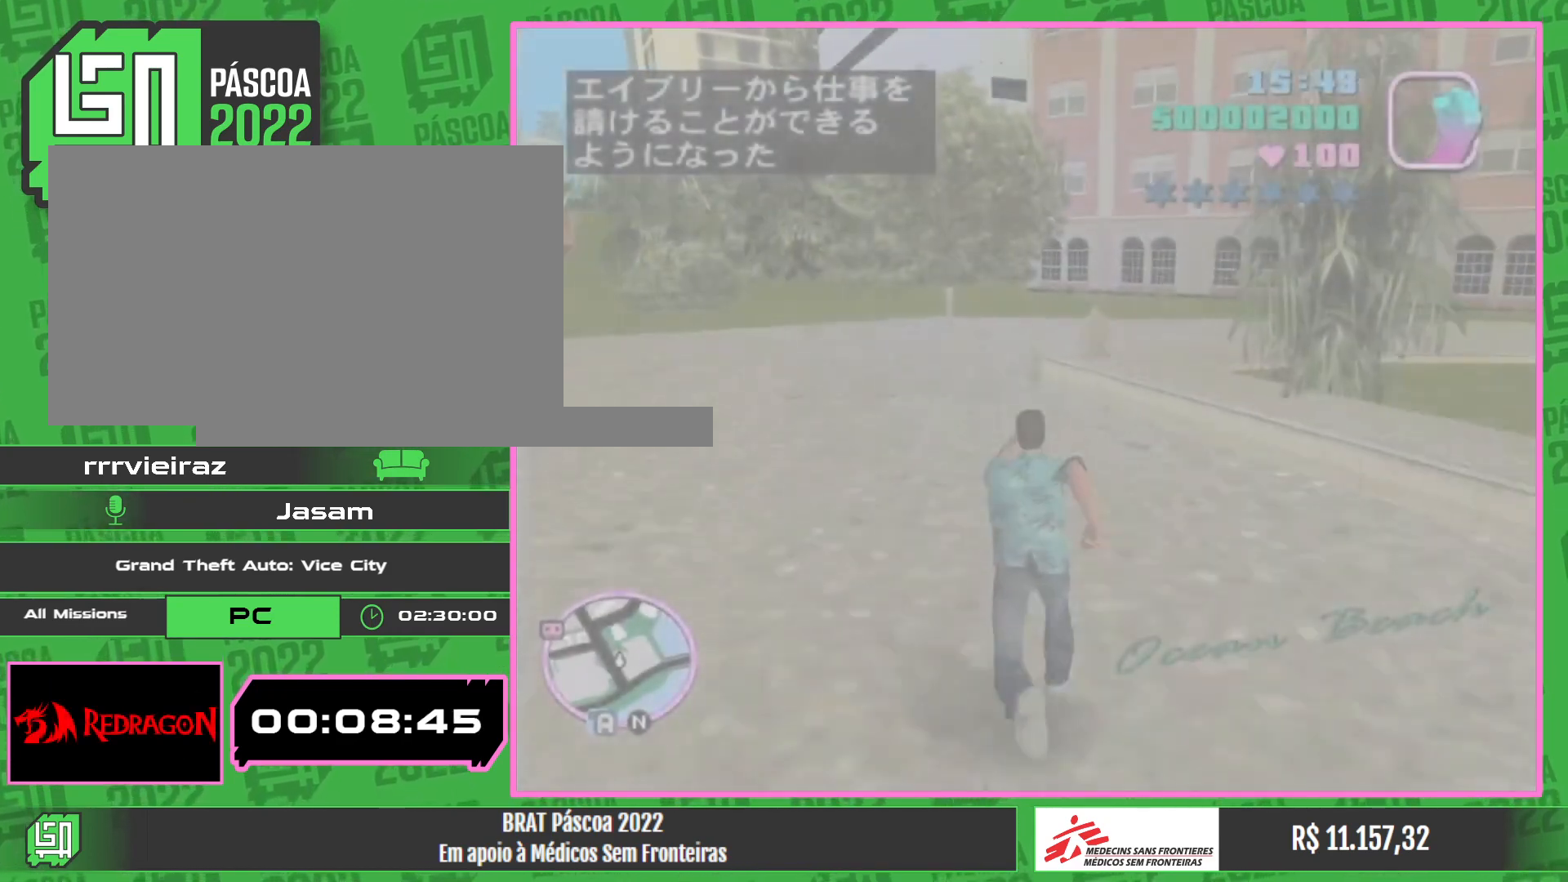
{"keys": ["w"], "mouse": [], "events": []}
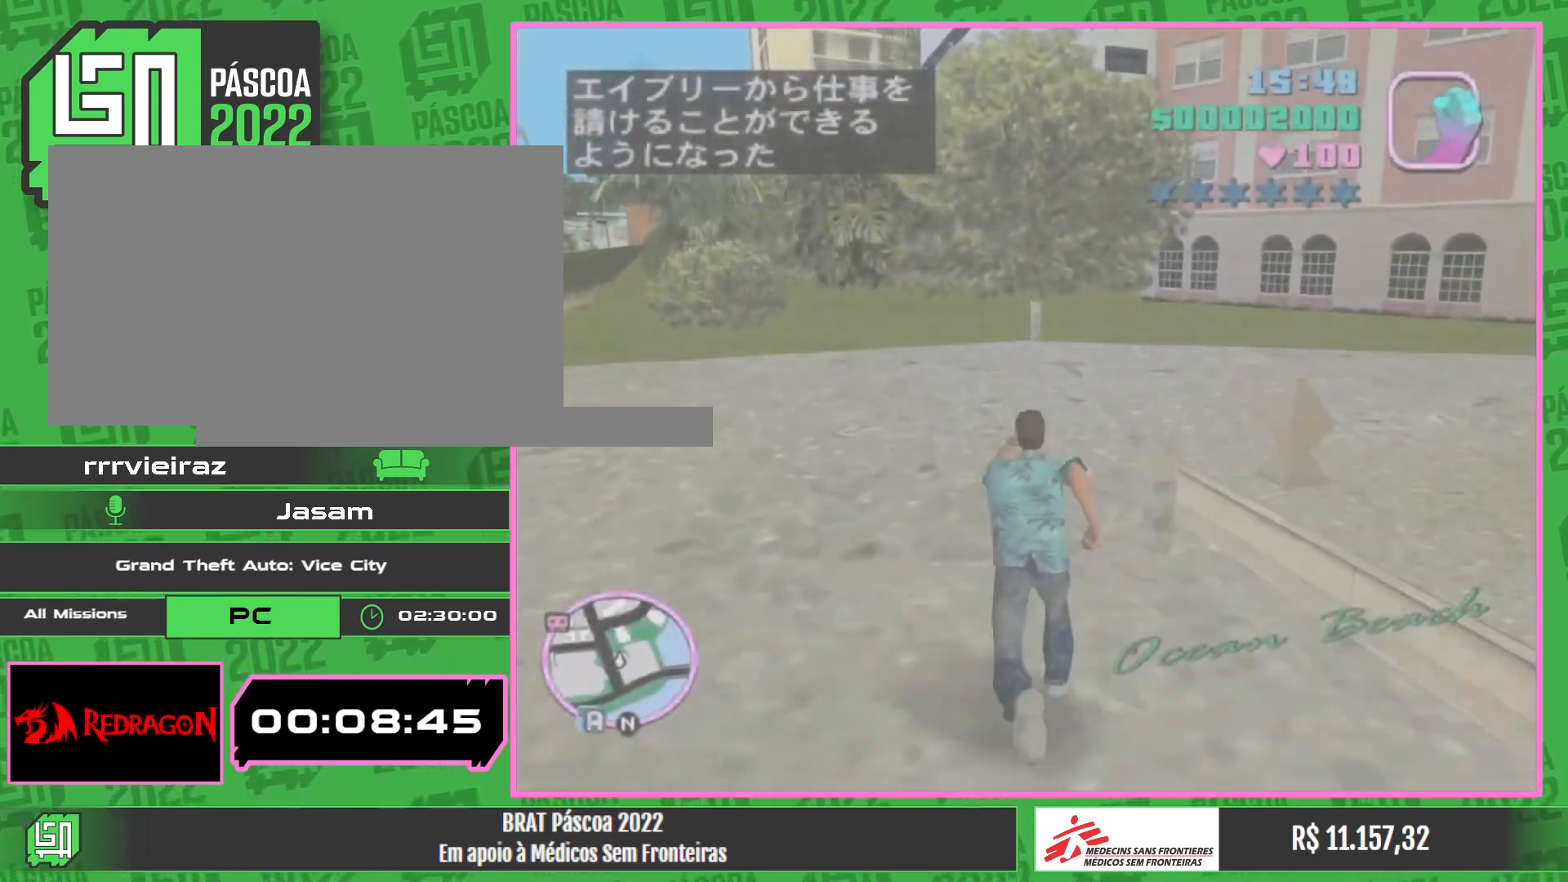
{"keys": ["w"], "mouse": [], "events": []}
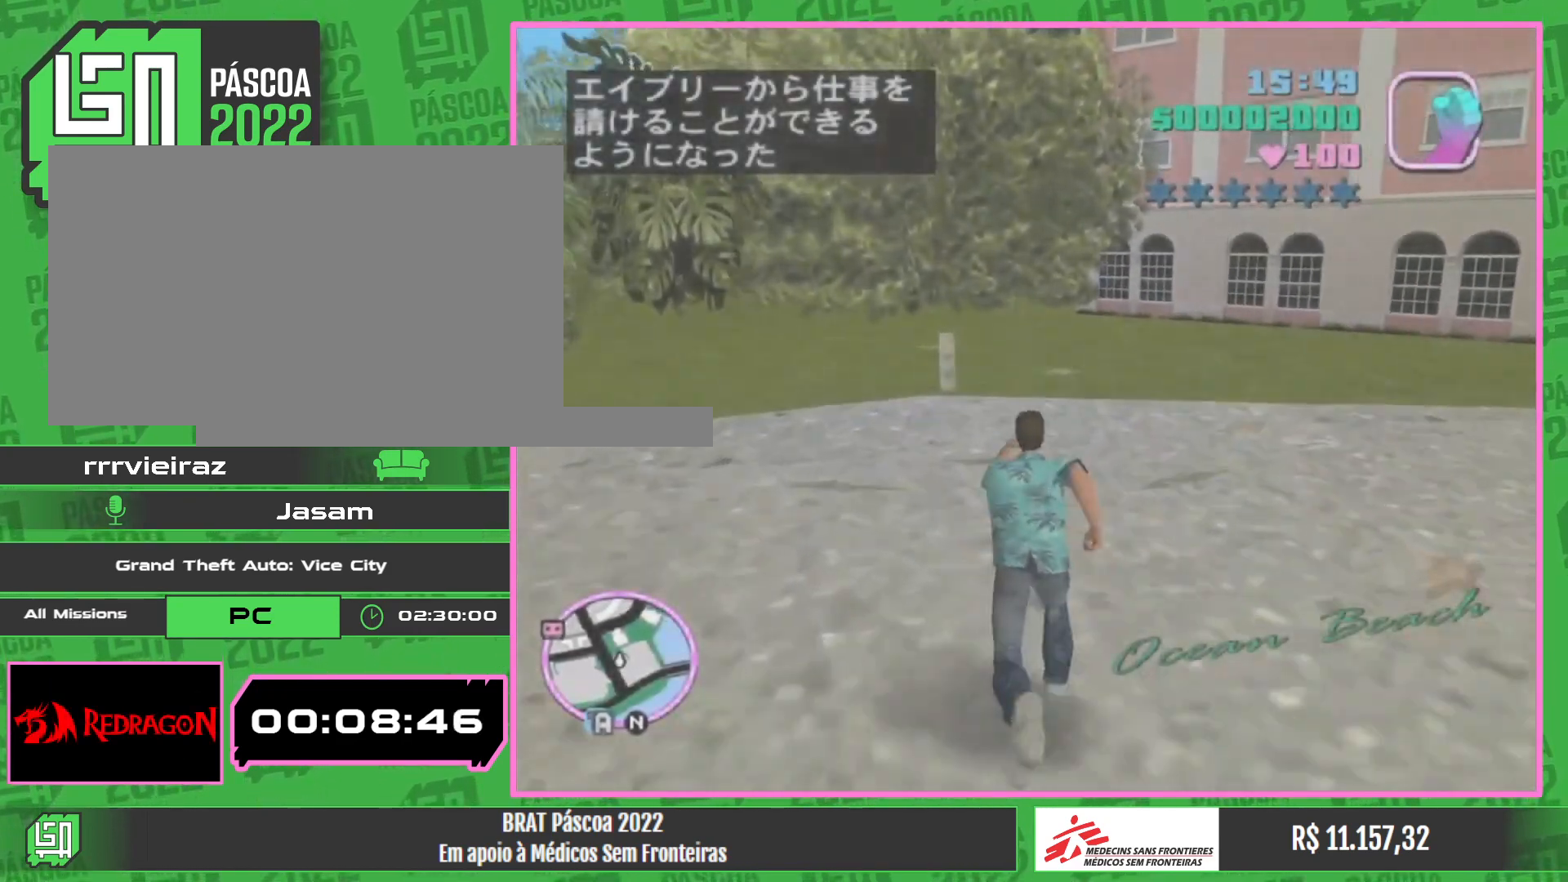
{"keys": ["w"], "mouse": [], "events": []}
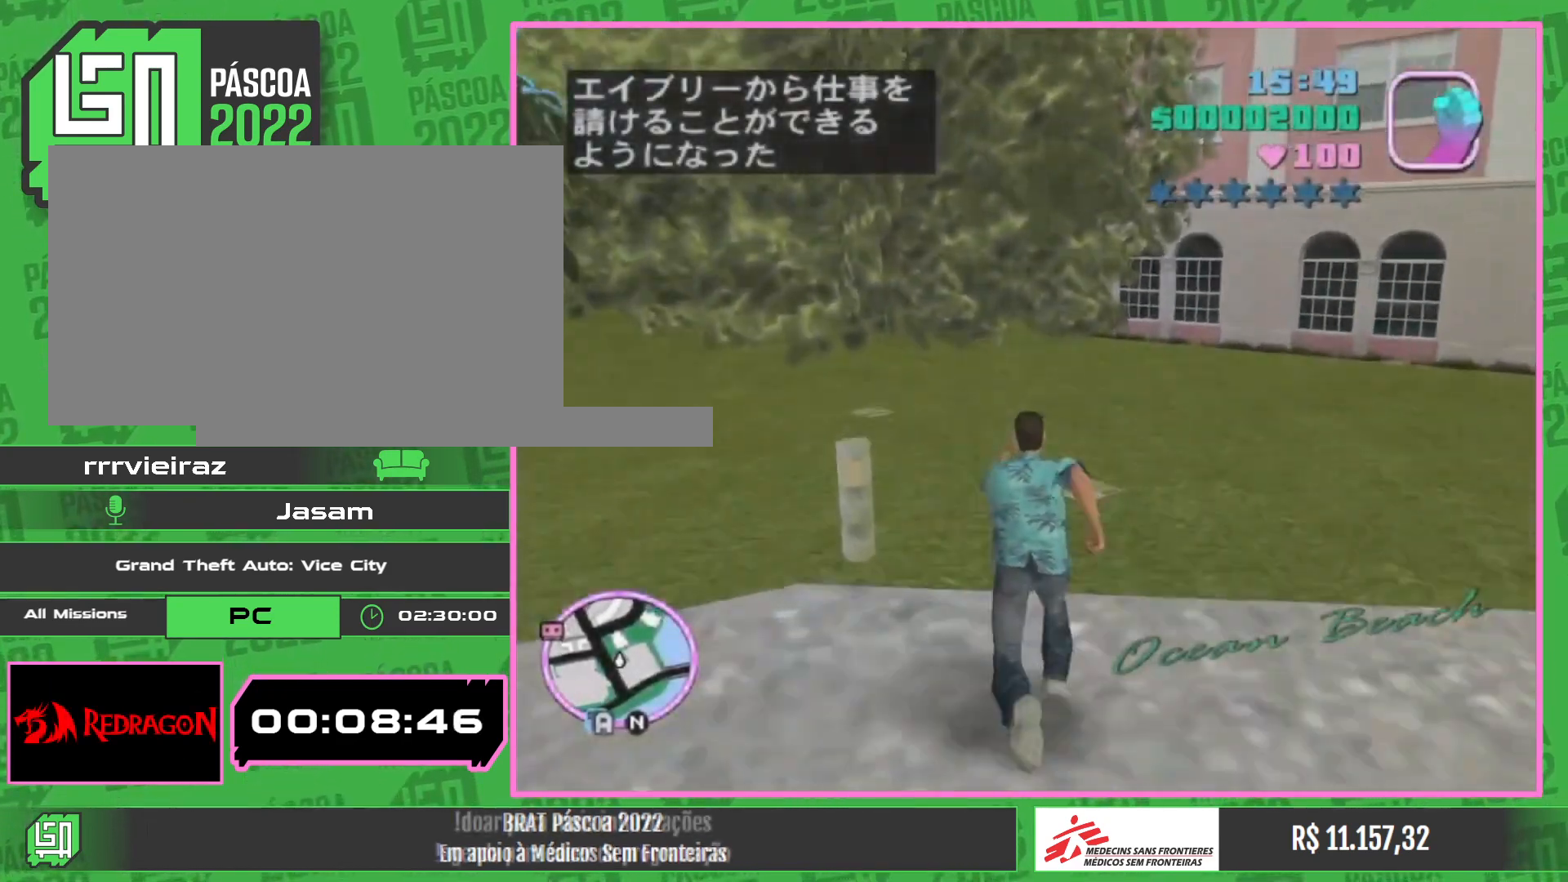
{"keys": ["w"], "mouse": [], "events": []}
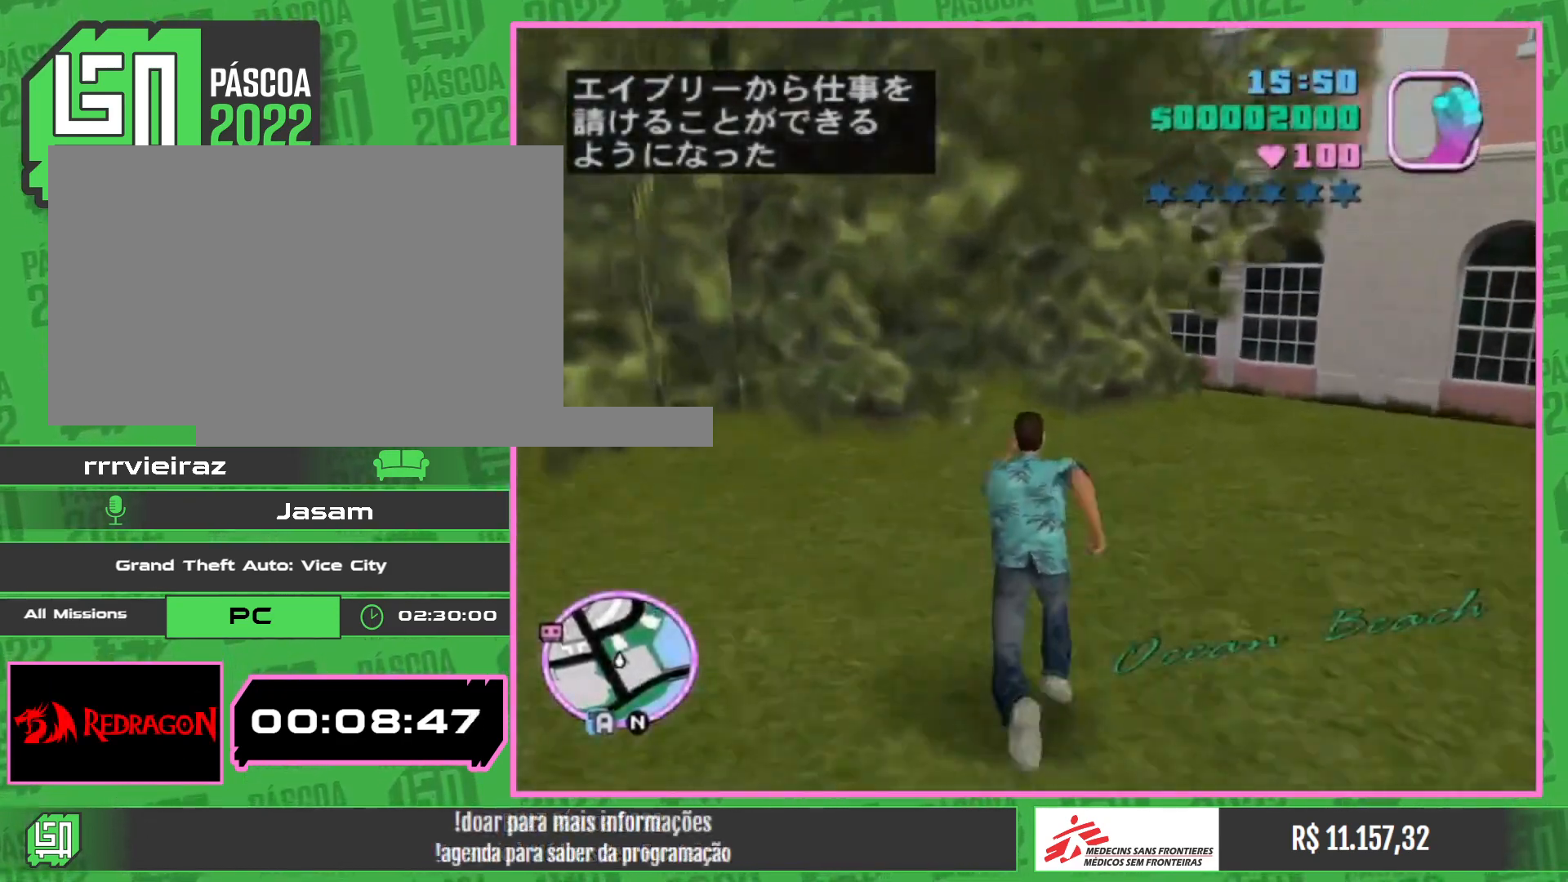
{"keys": ["w"], "mouse": [], "events": []}
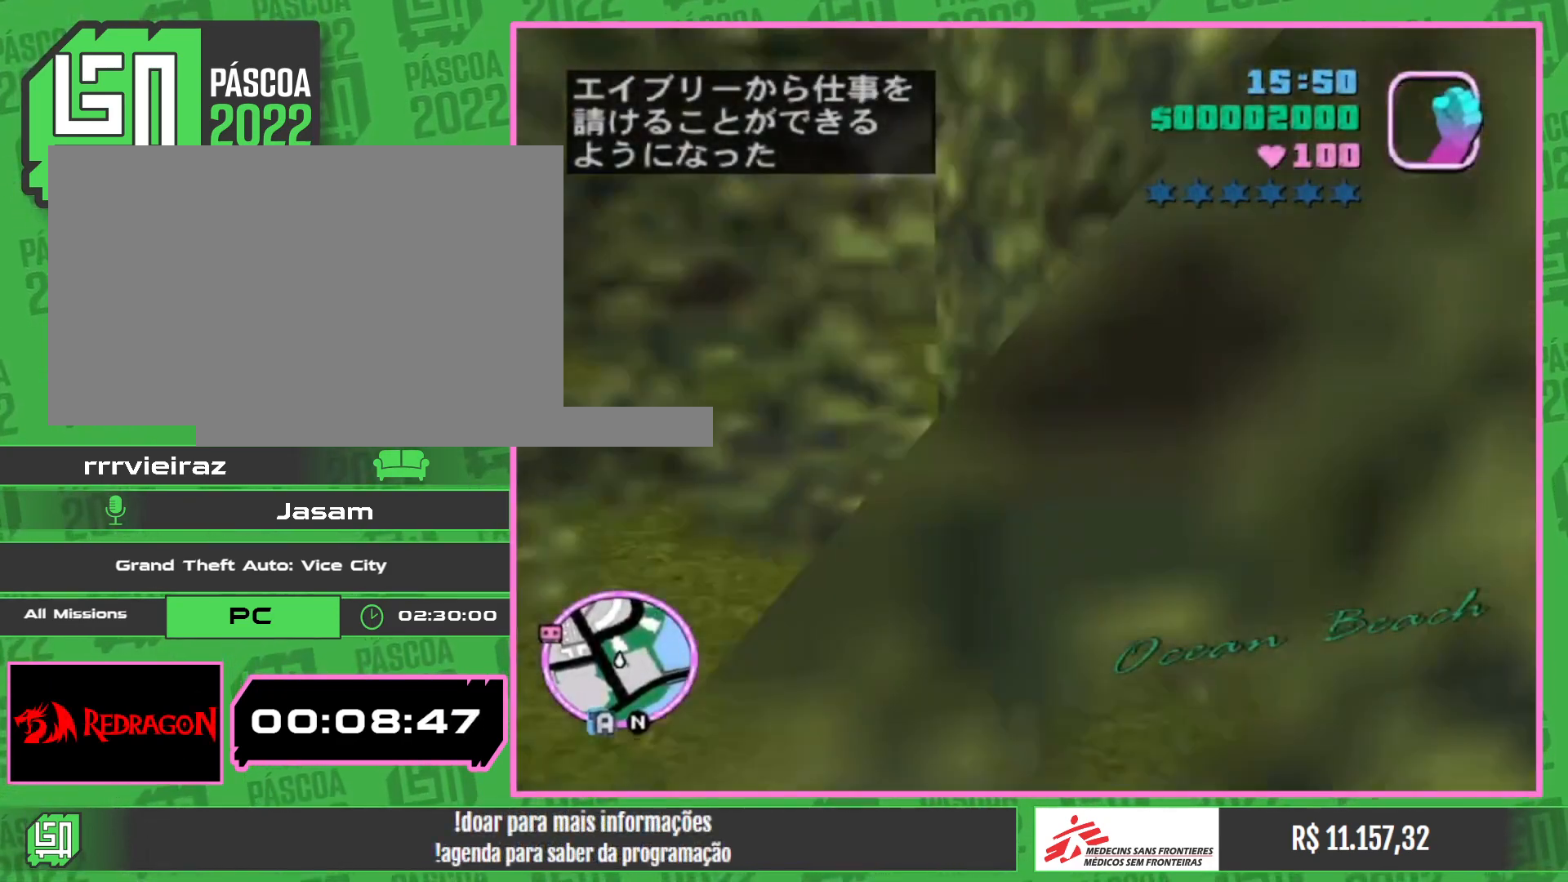
{"keys": ["w"], "mouse": [], "events": []}
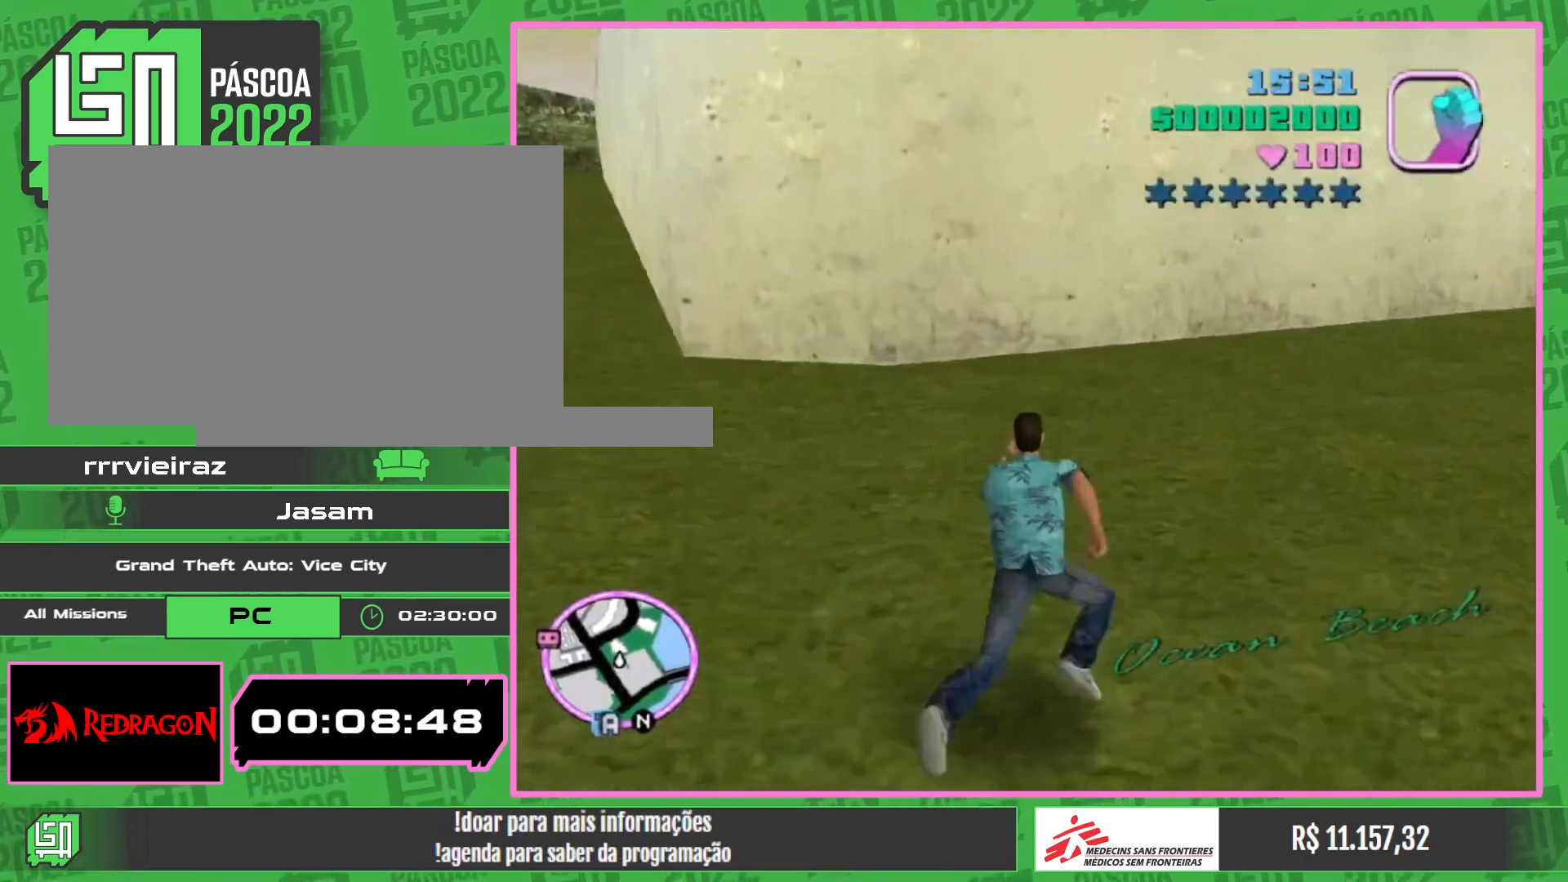
{"keys": ["w"], "mouse": [], "events": []}
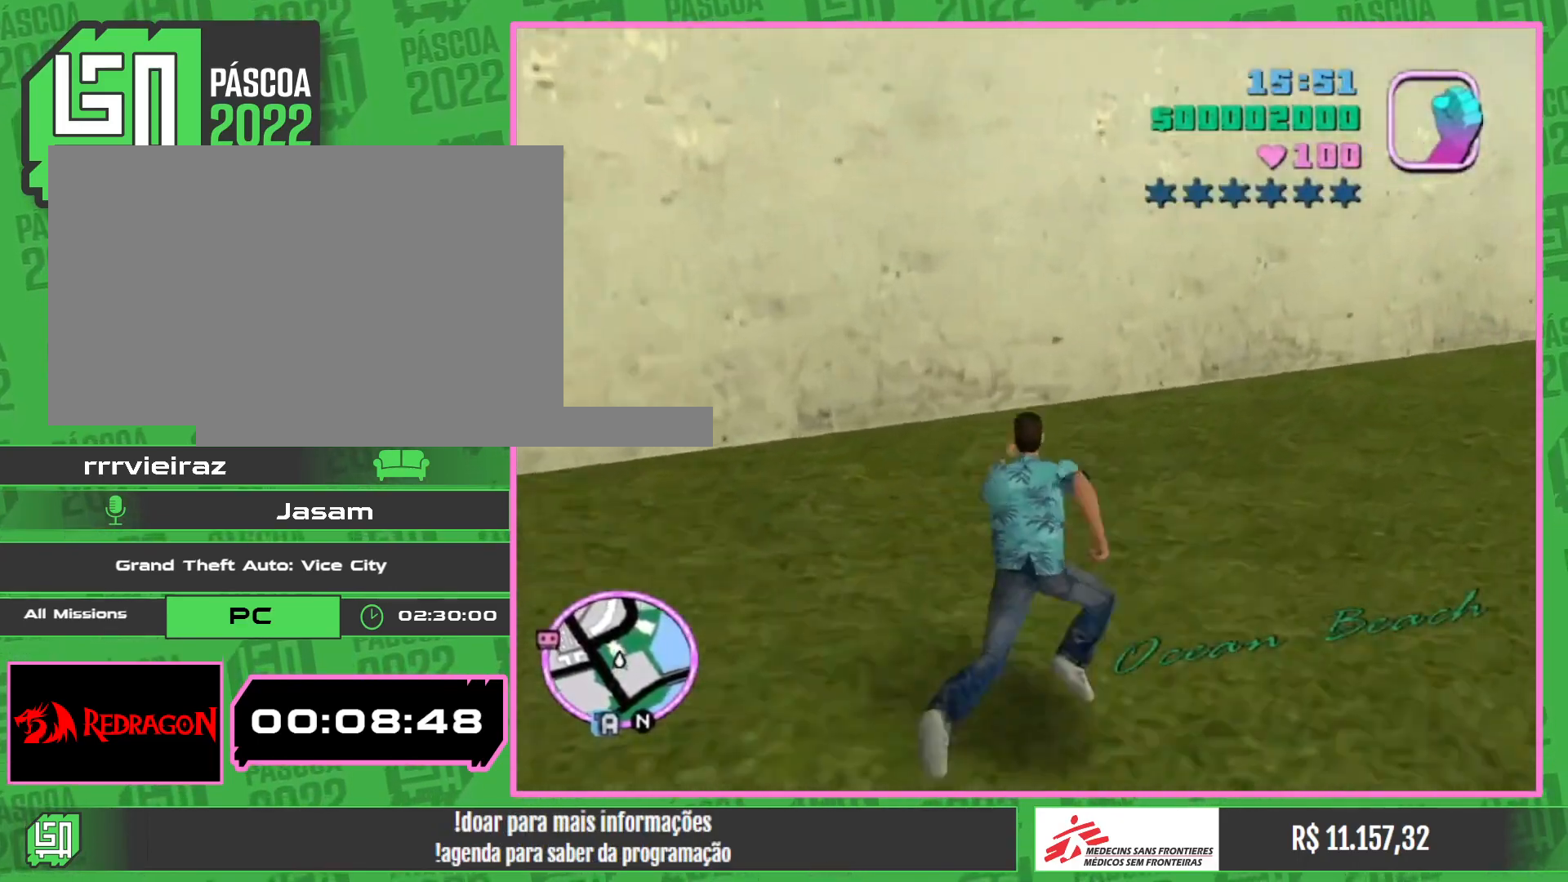
{"keys": ["w"], "mouse": [], "events": []}
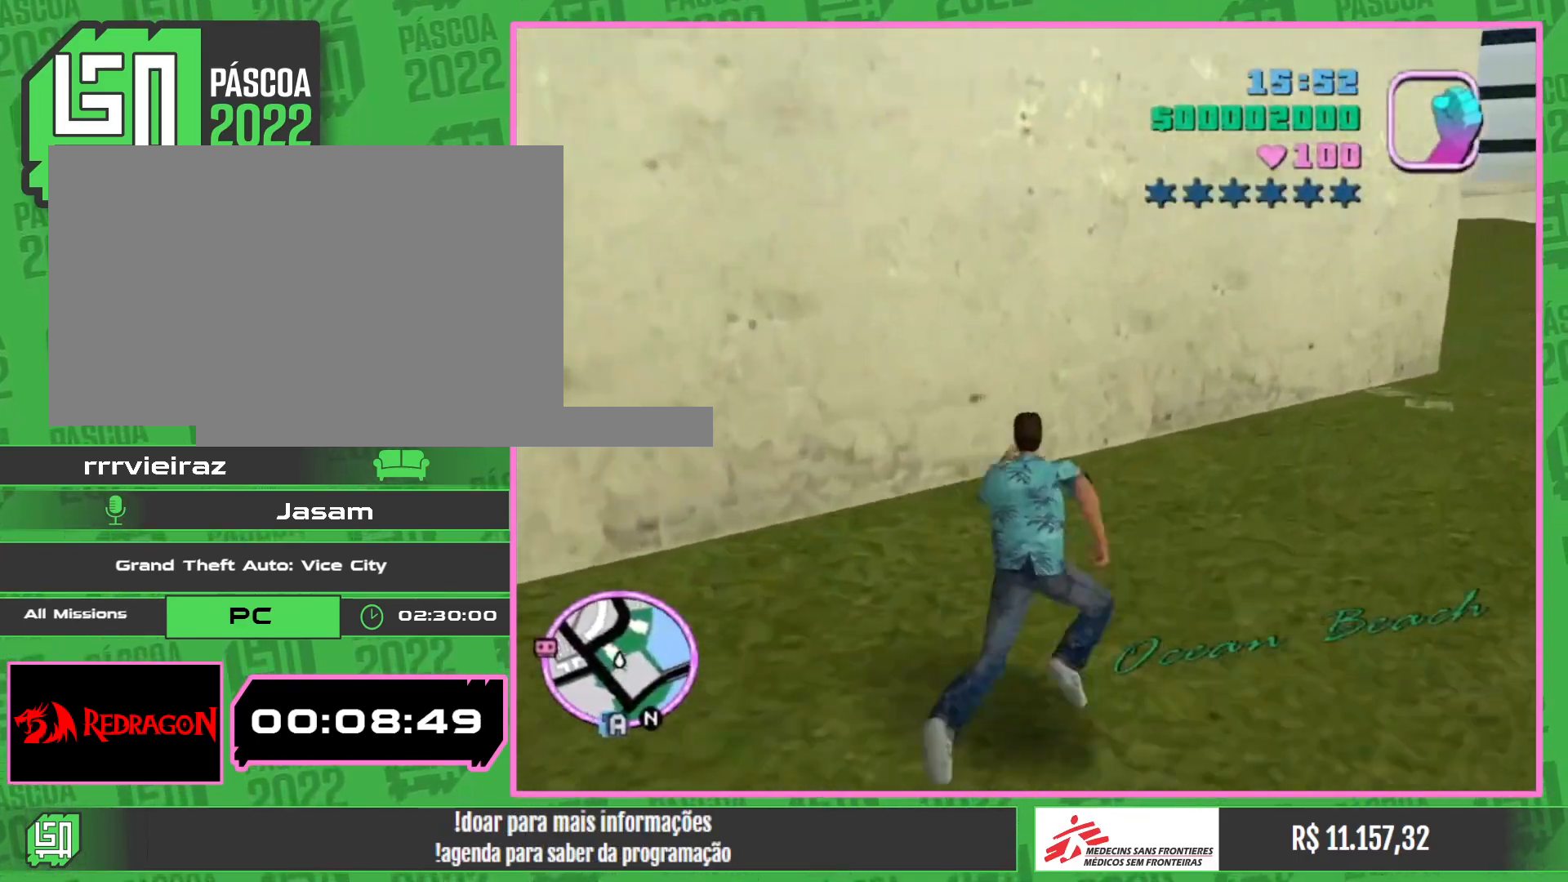
{"keys": ["w"], "mouse": [], "events": []}
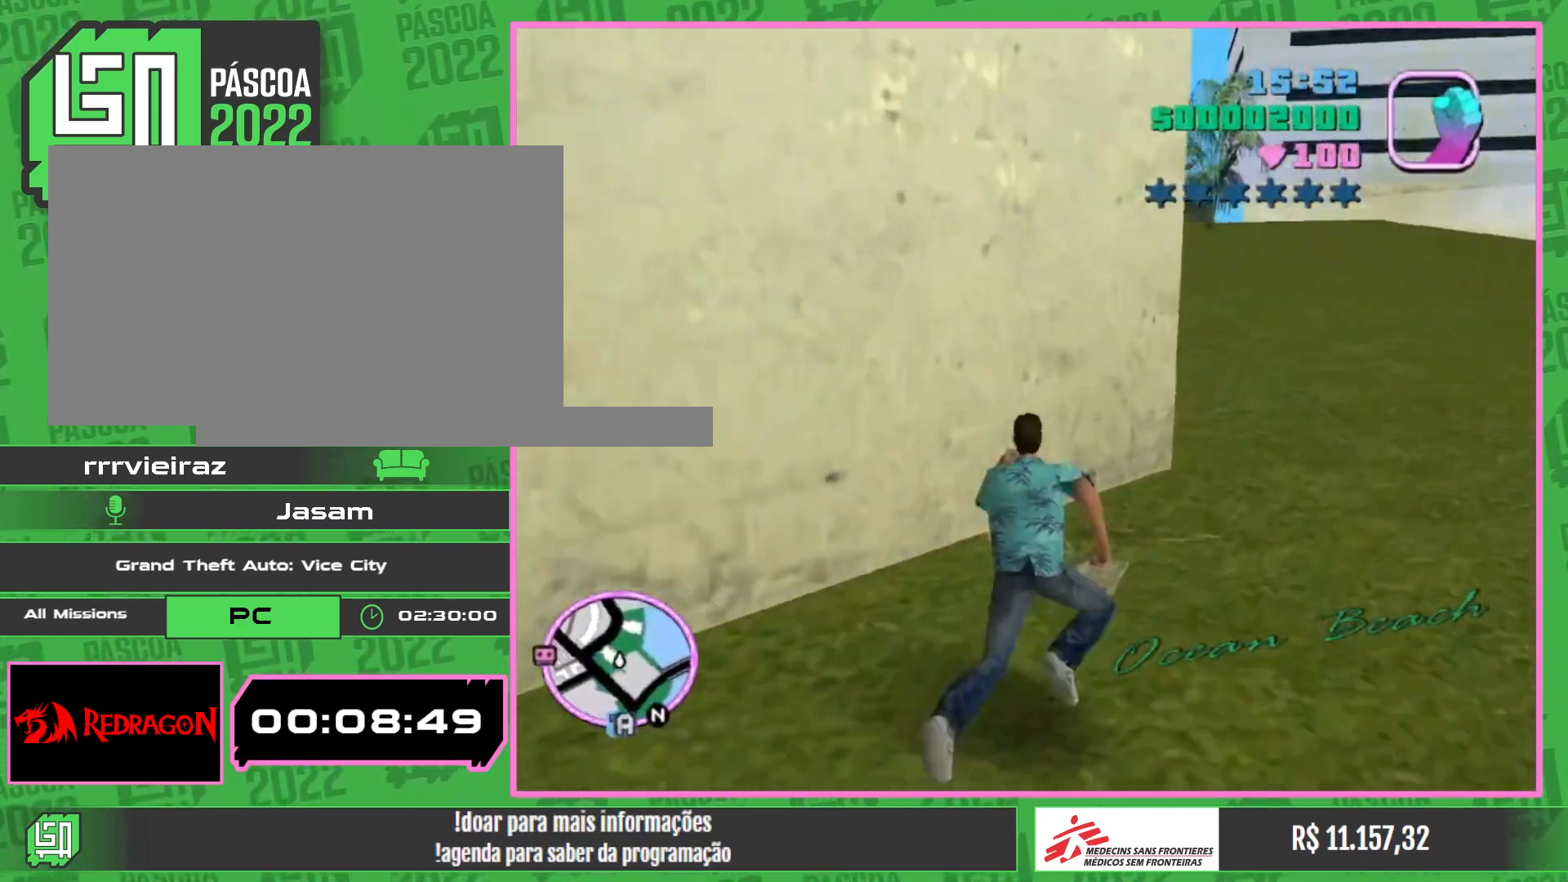
{"keys": ["w"], "mouse": [], "events": []}
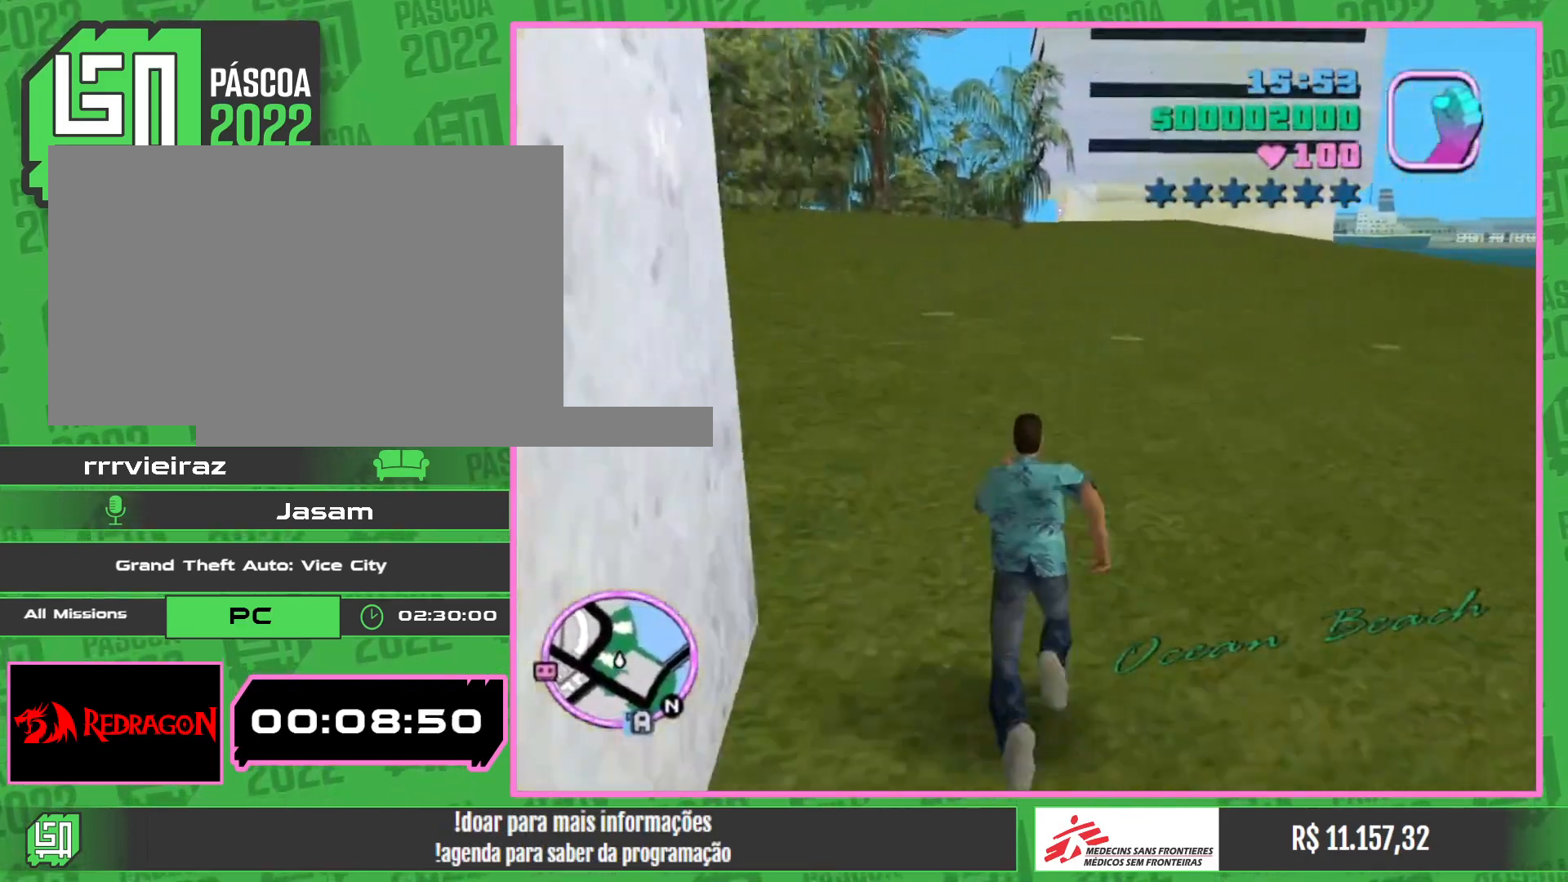
{"keys": ["w"], "mouse": [], "events": []}
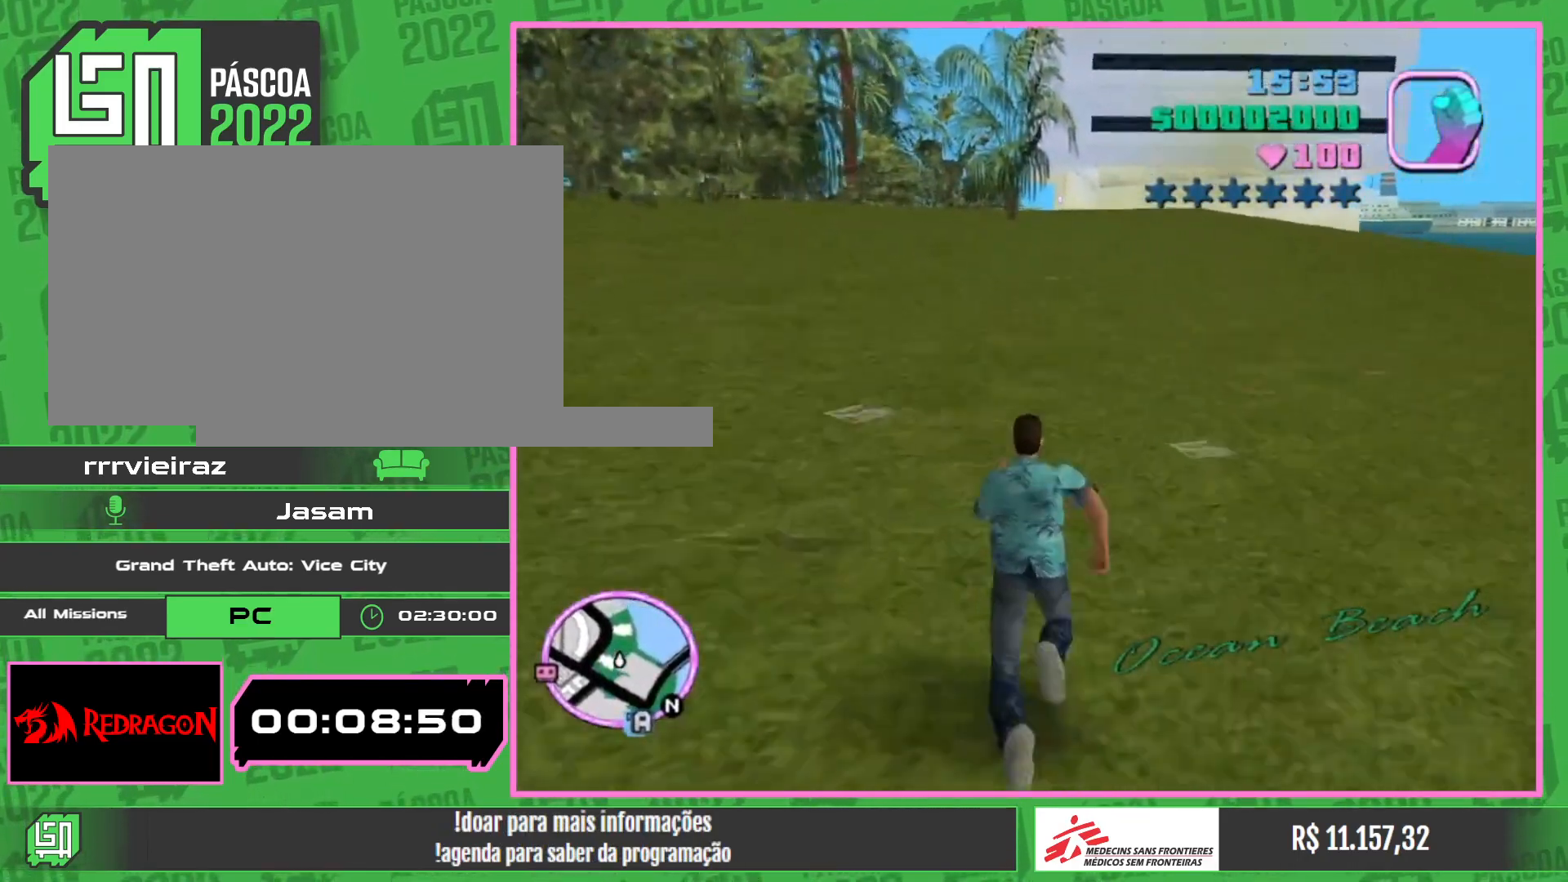
{"keys": ["w"], "mouse": [], "events": []}
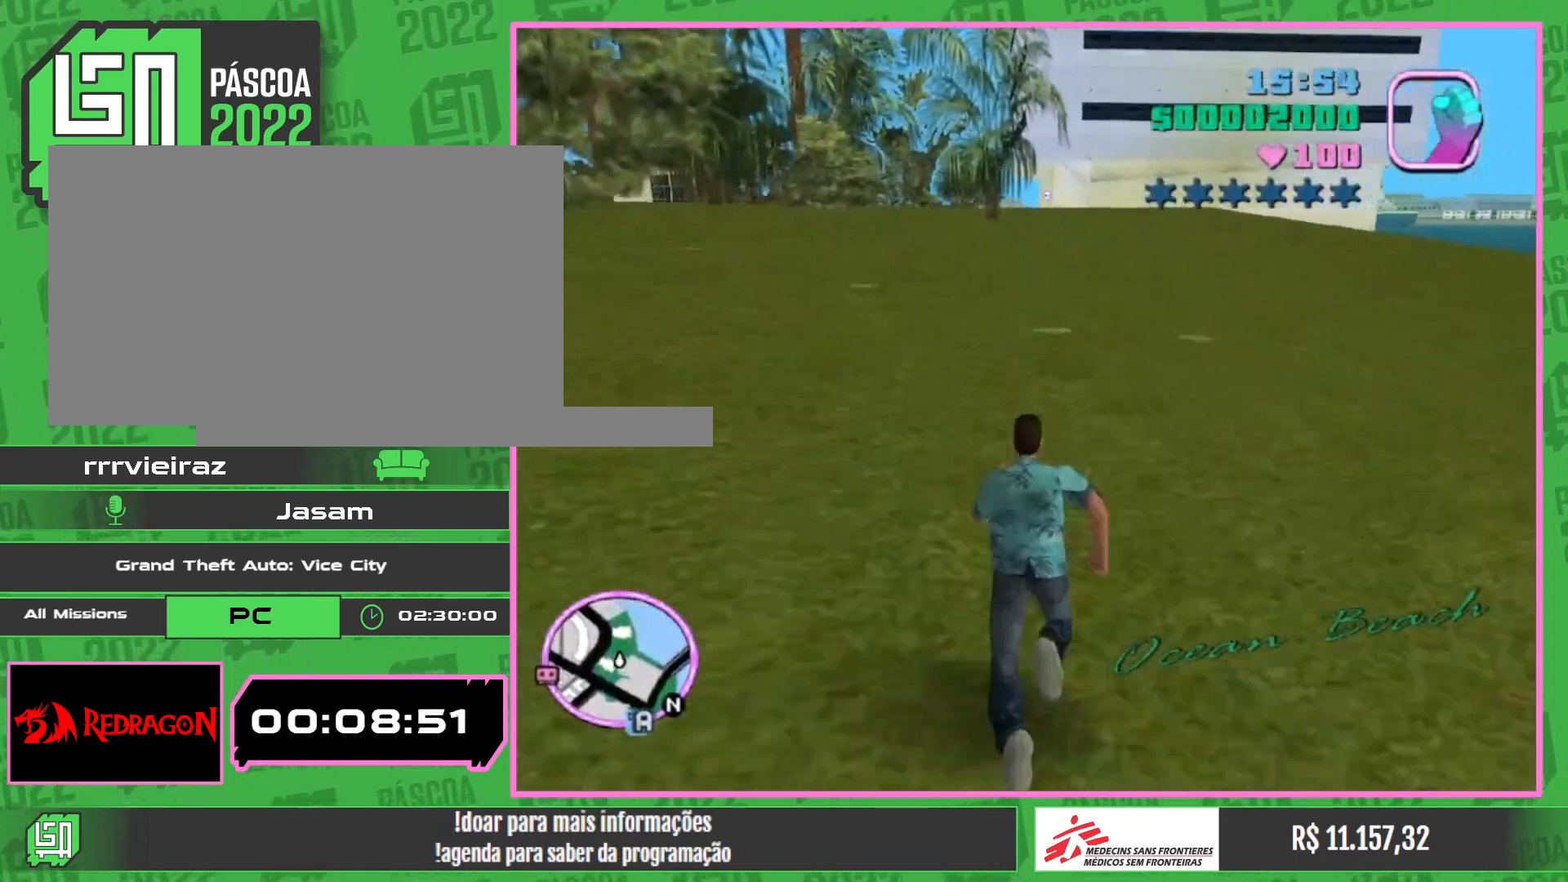
{"keys": ["w"], "mouse": [], "events": []}
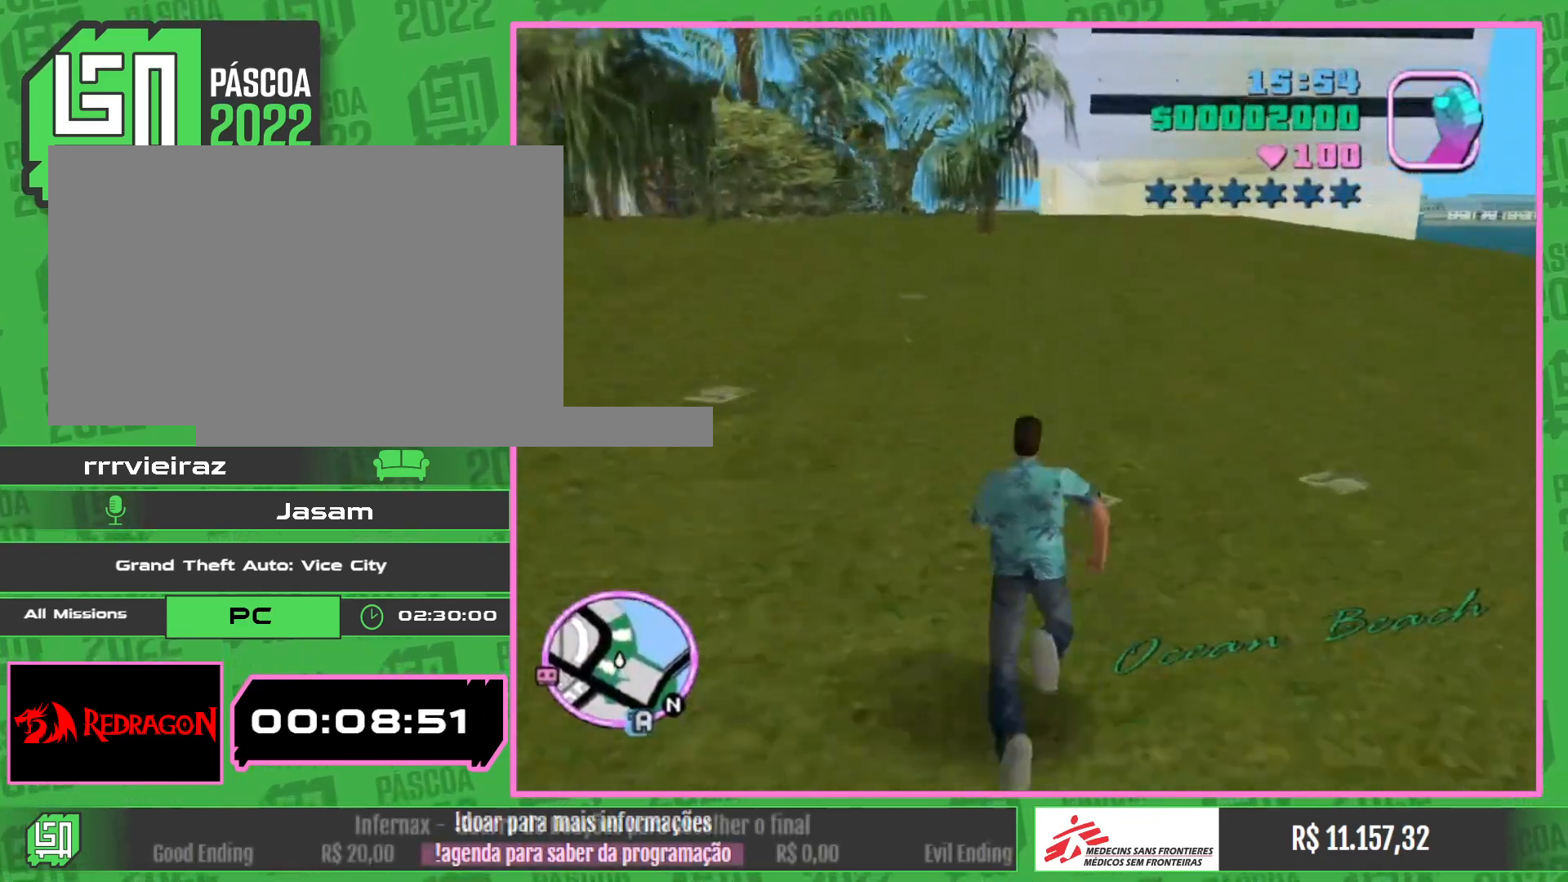
{"keys": ["w"], "mouse": [], "events": []}
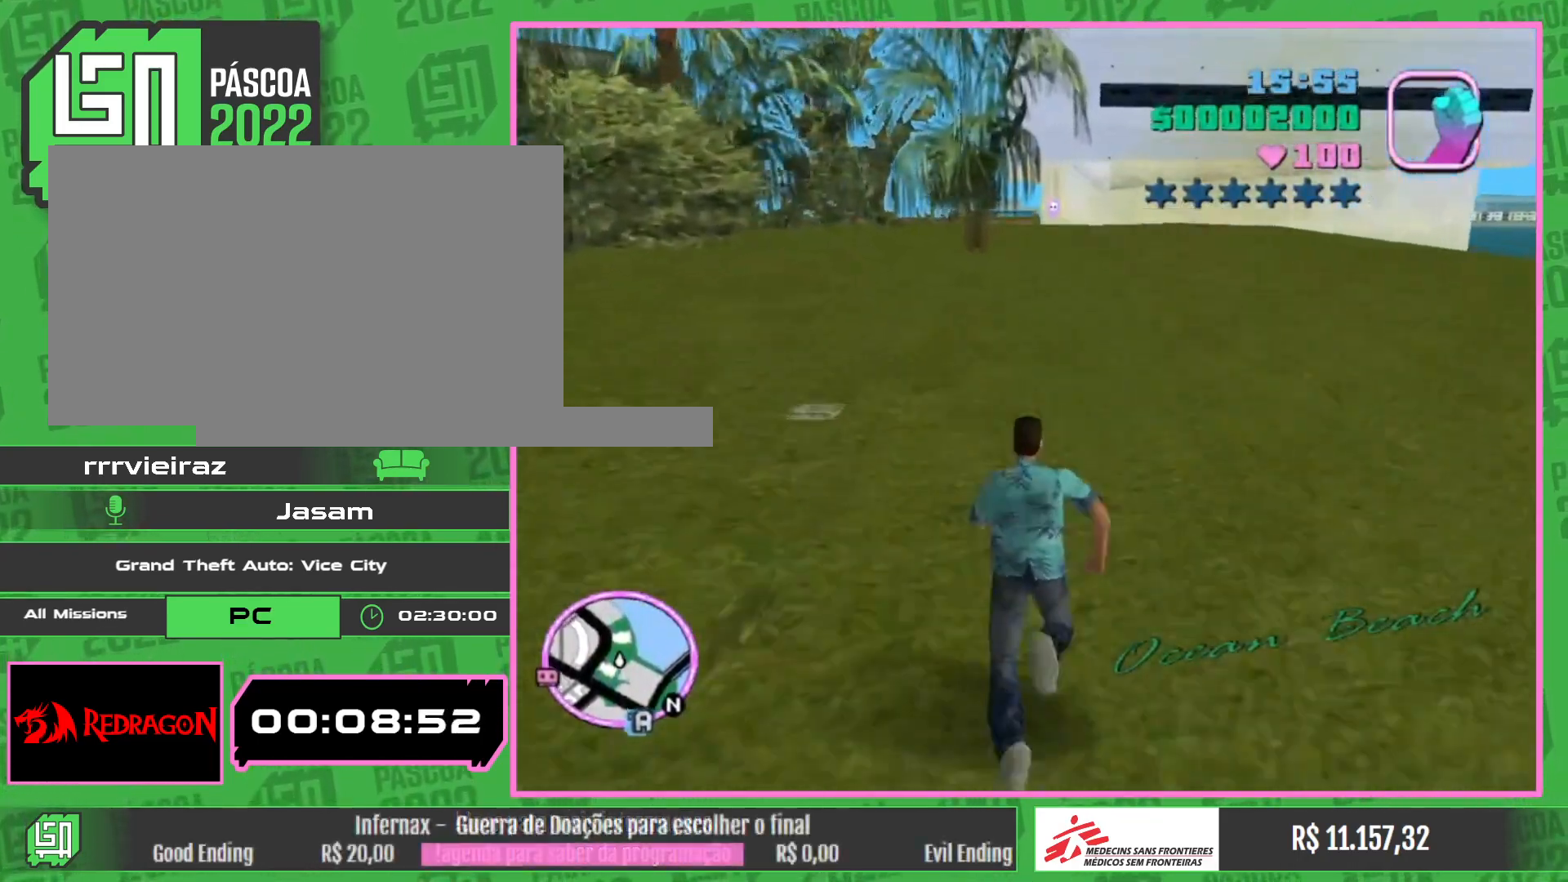
{"keys": ["w"], "mouse": [], "events": []}
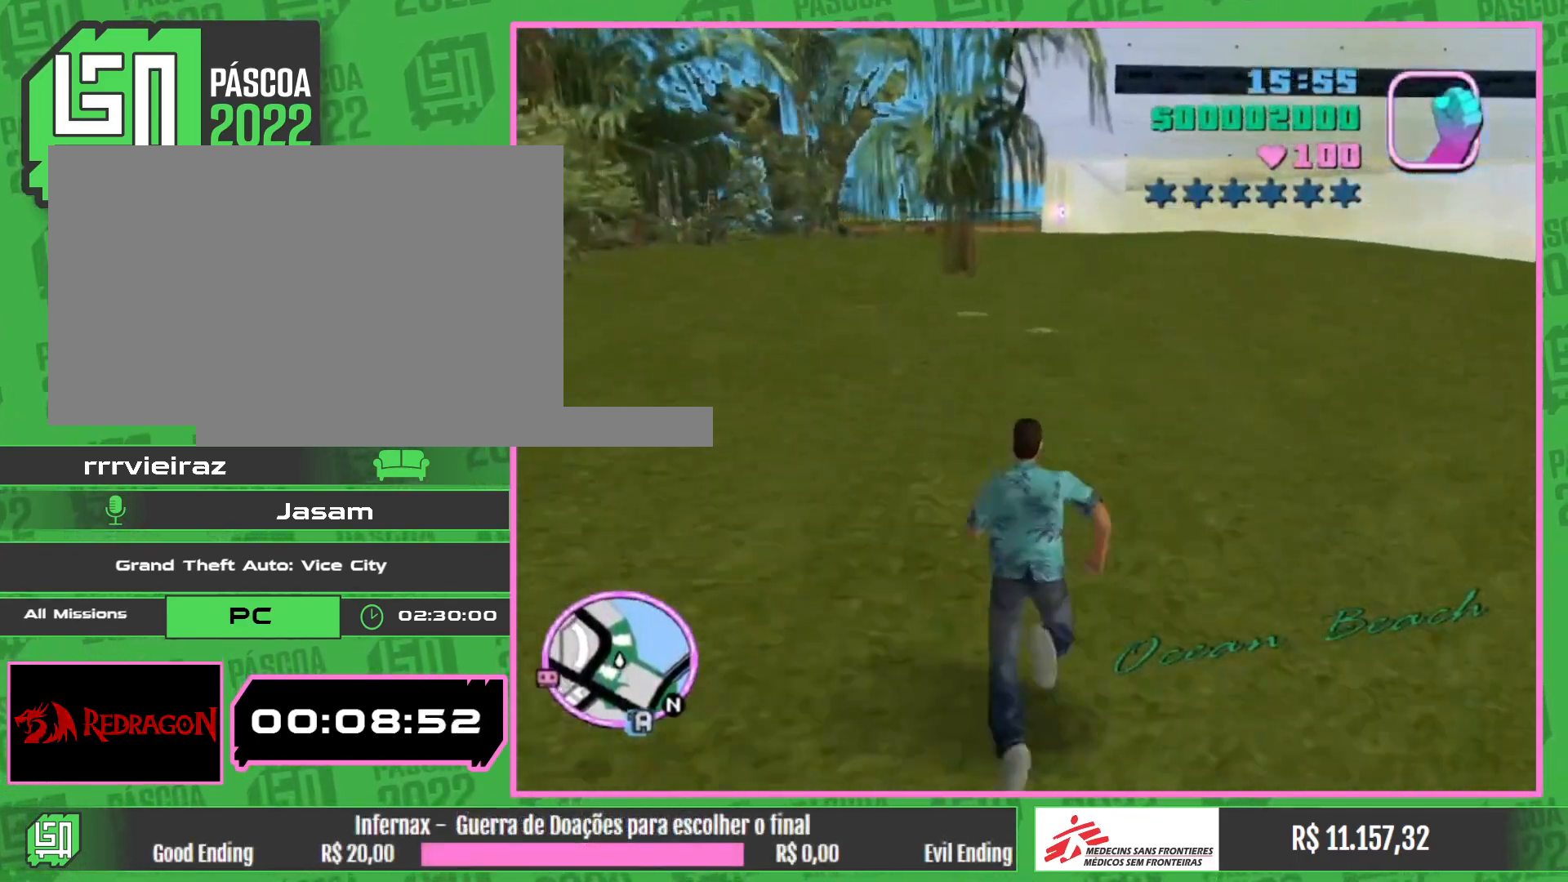
{"keys": ["w"], "mouse": [], "events": []}
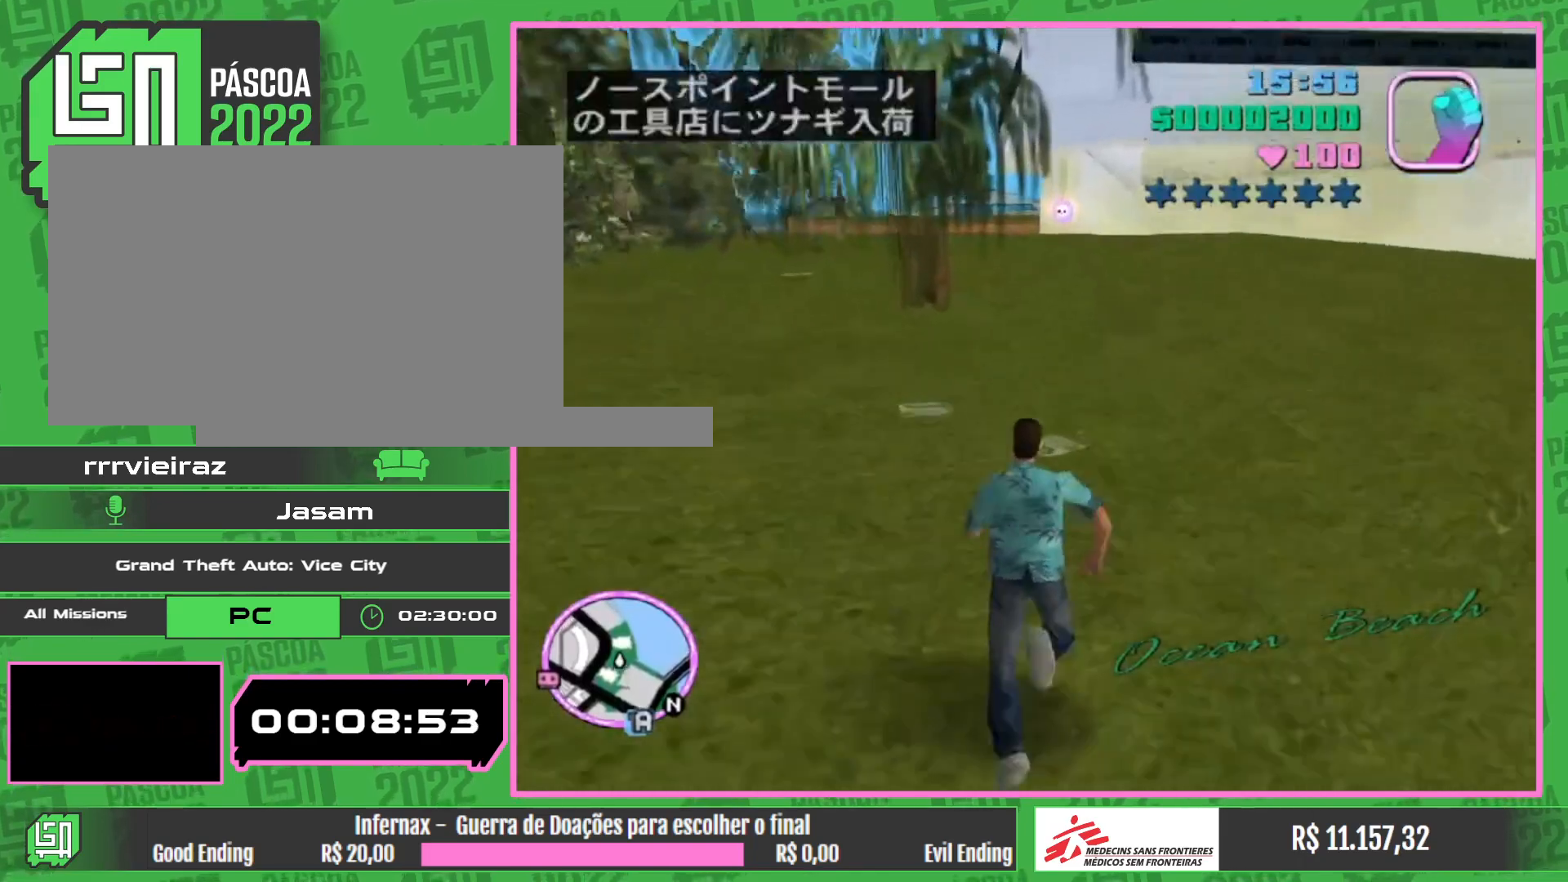
{"keys": ["w"], "mouse": [], "events": []}
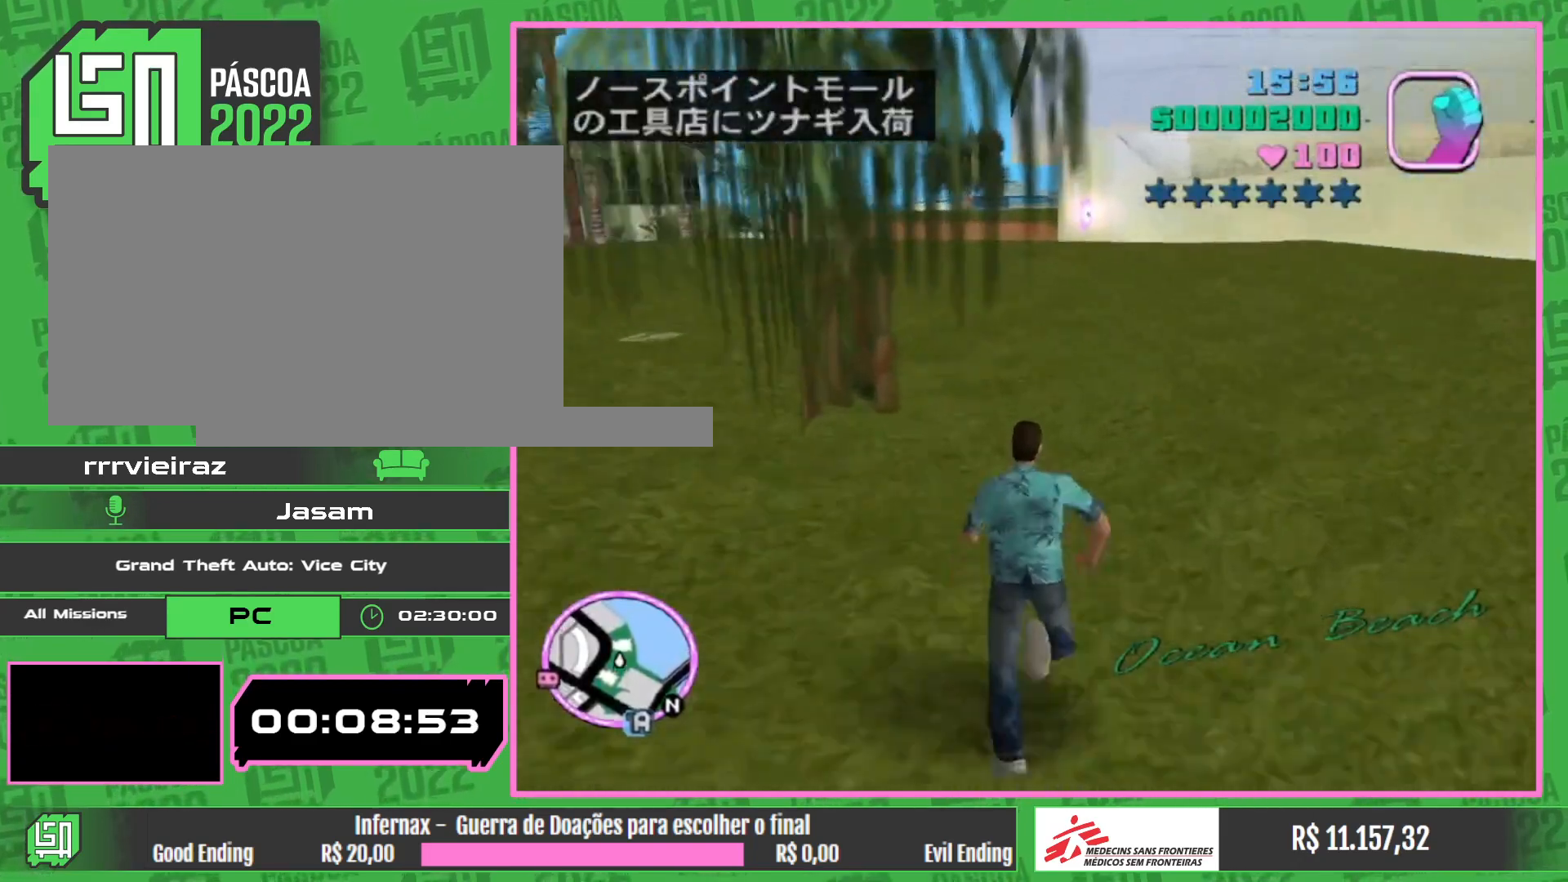
{"keys": ["w"], "mouse": [], "events": []}
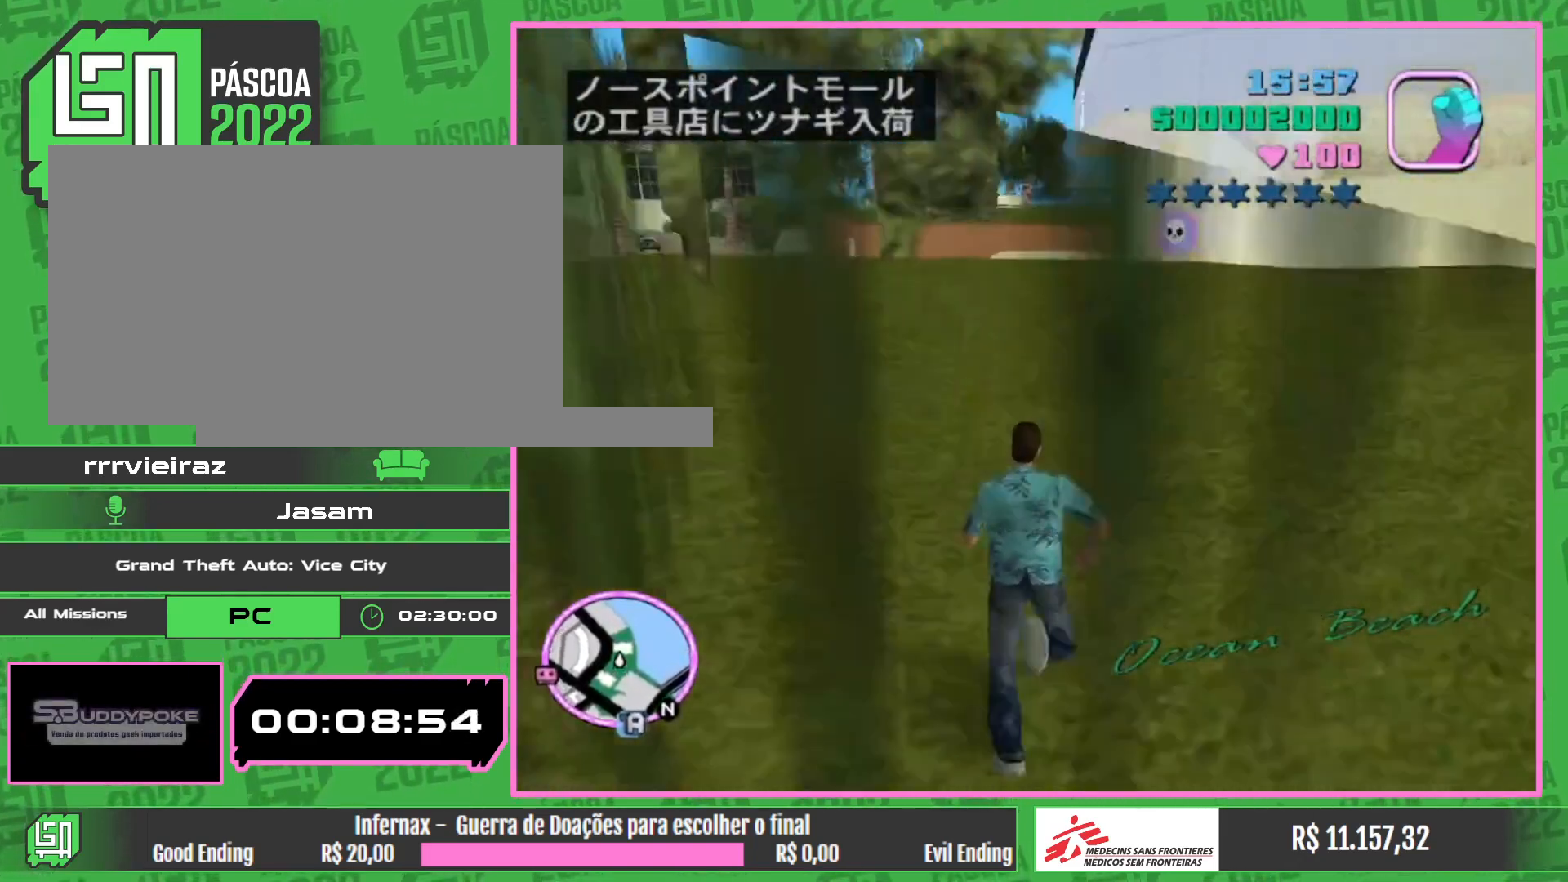
{"keys": ["w"], "mouse": [], "events": []}
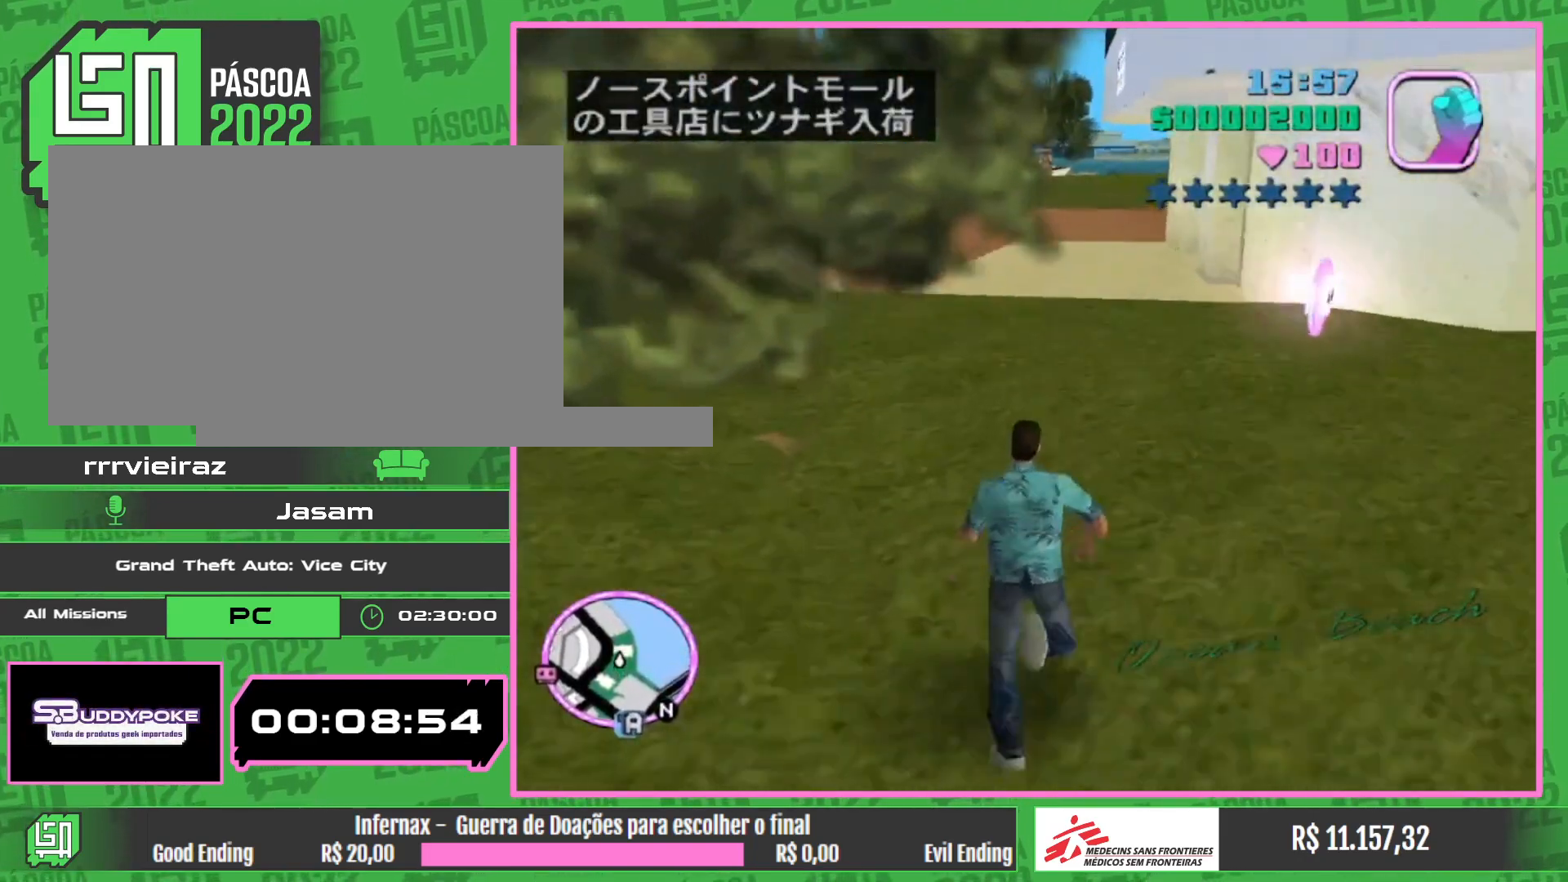
{"keys": ["w"], "mouse": [], "events": []}
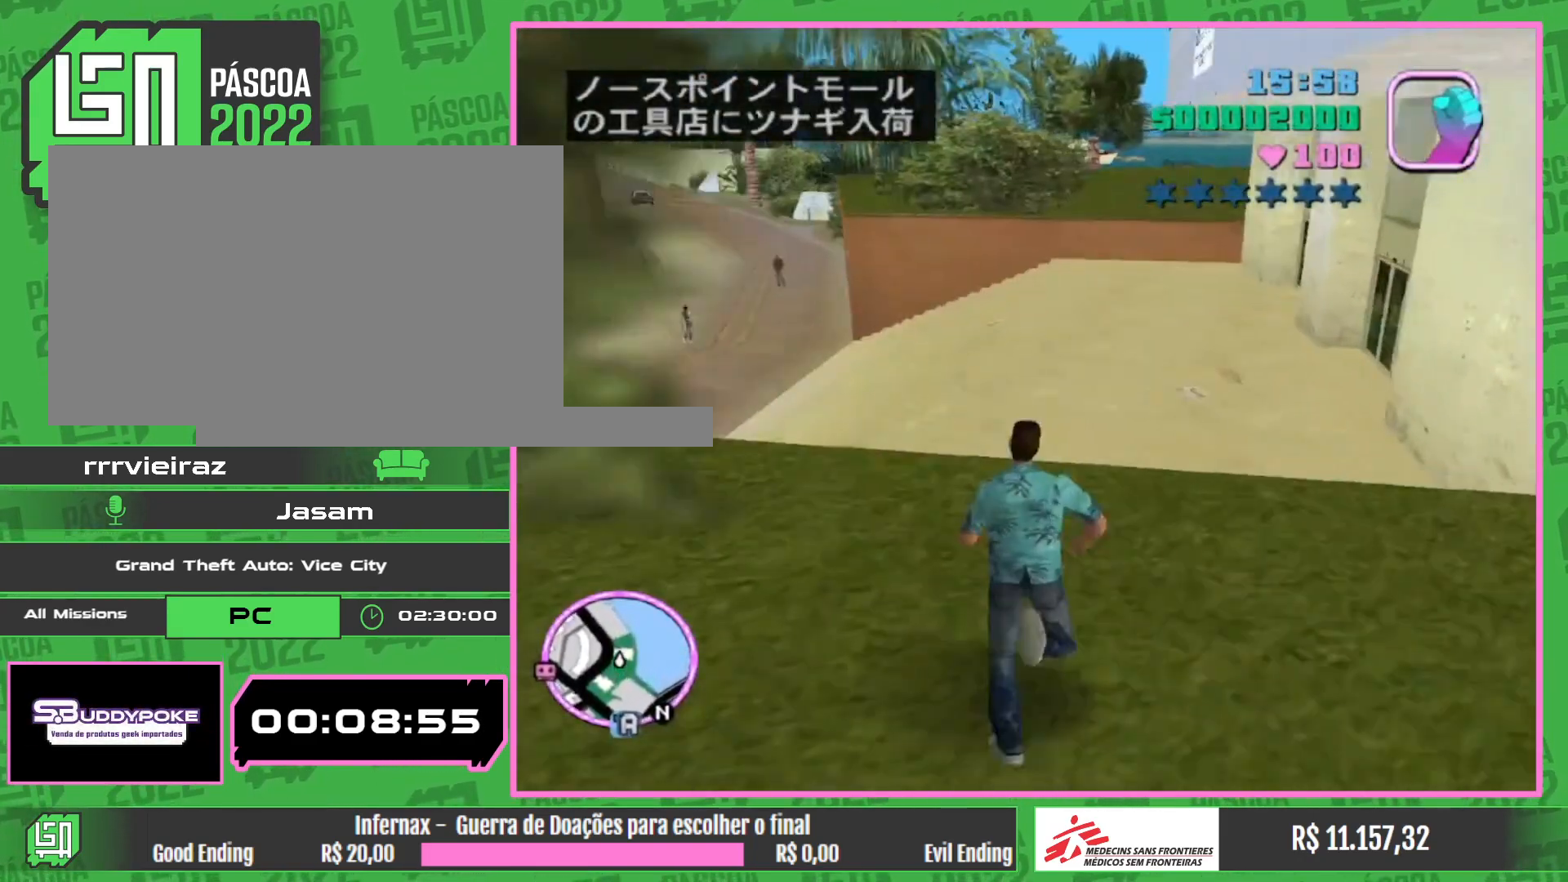
{"keys": ["w"], "mouse": [], "events": []}
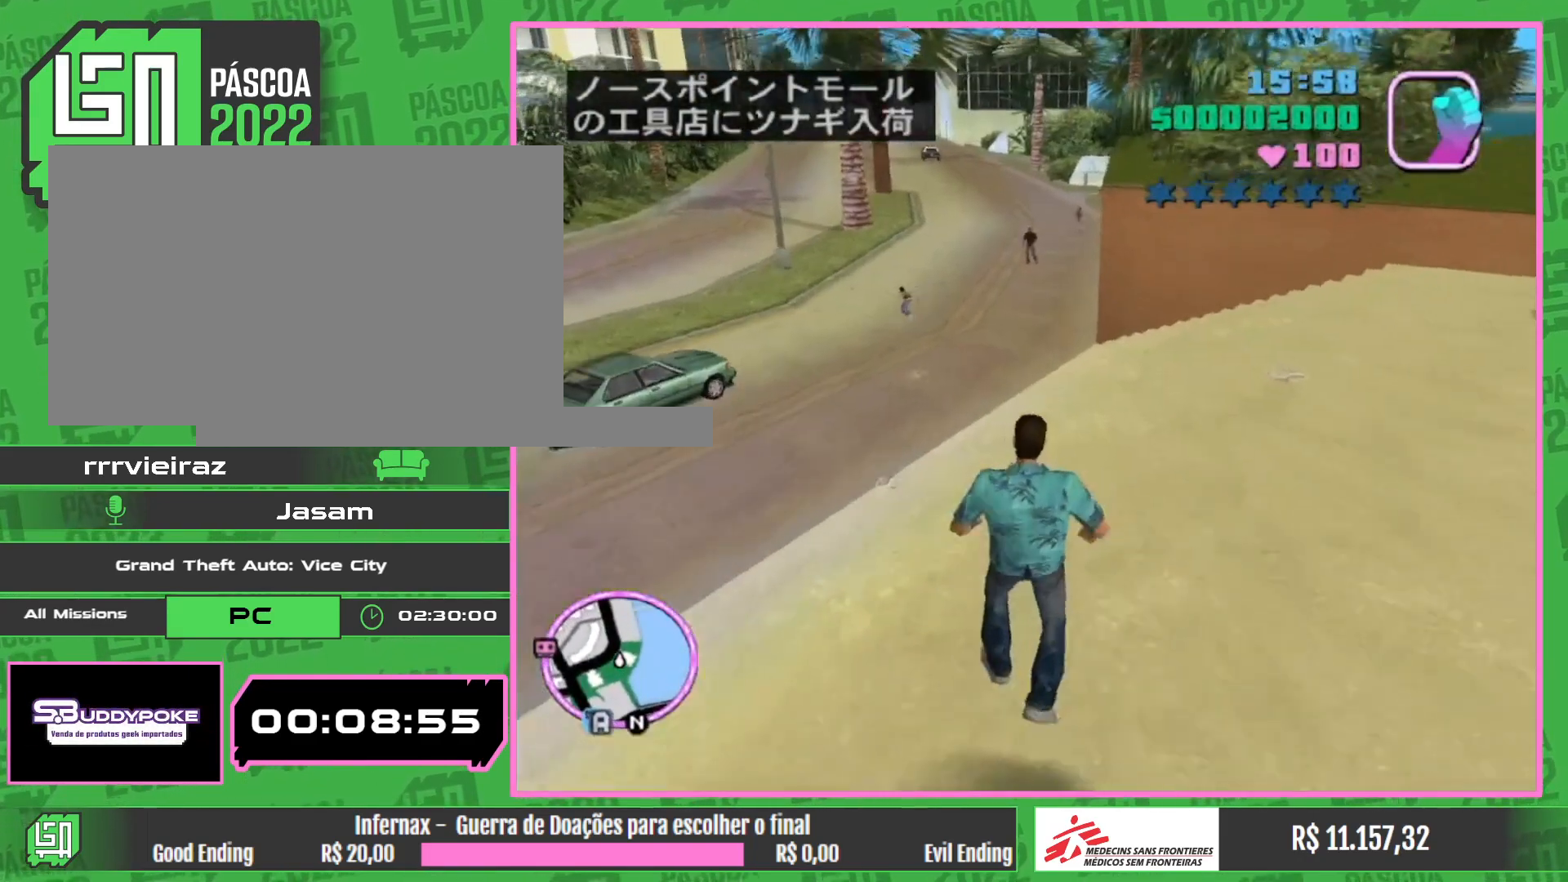
{"keys": ["w"], "mouse": [], "events": []}